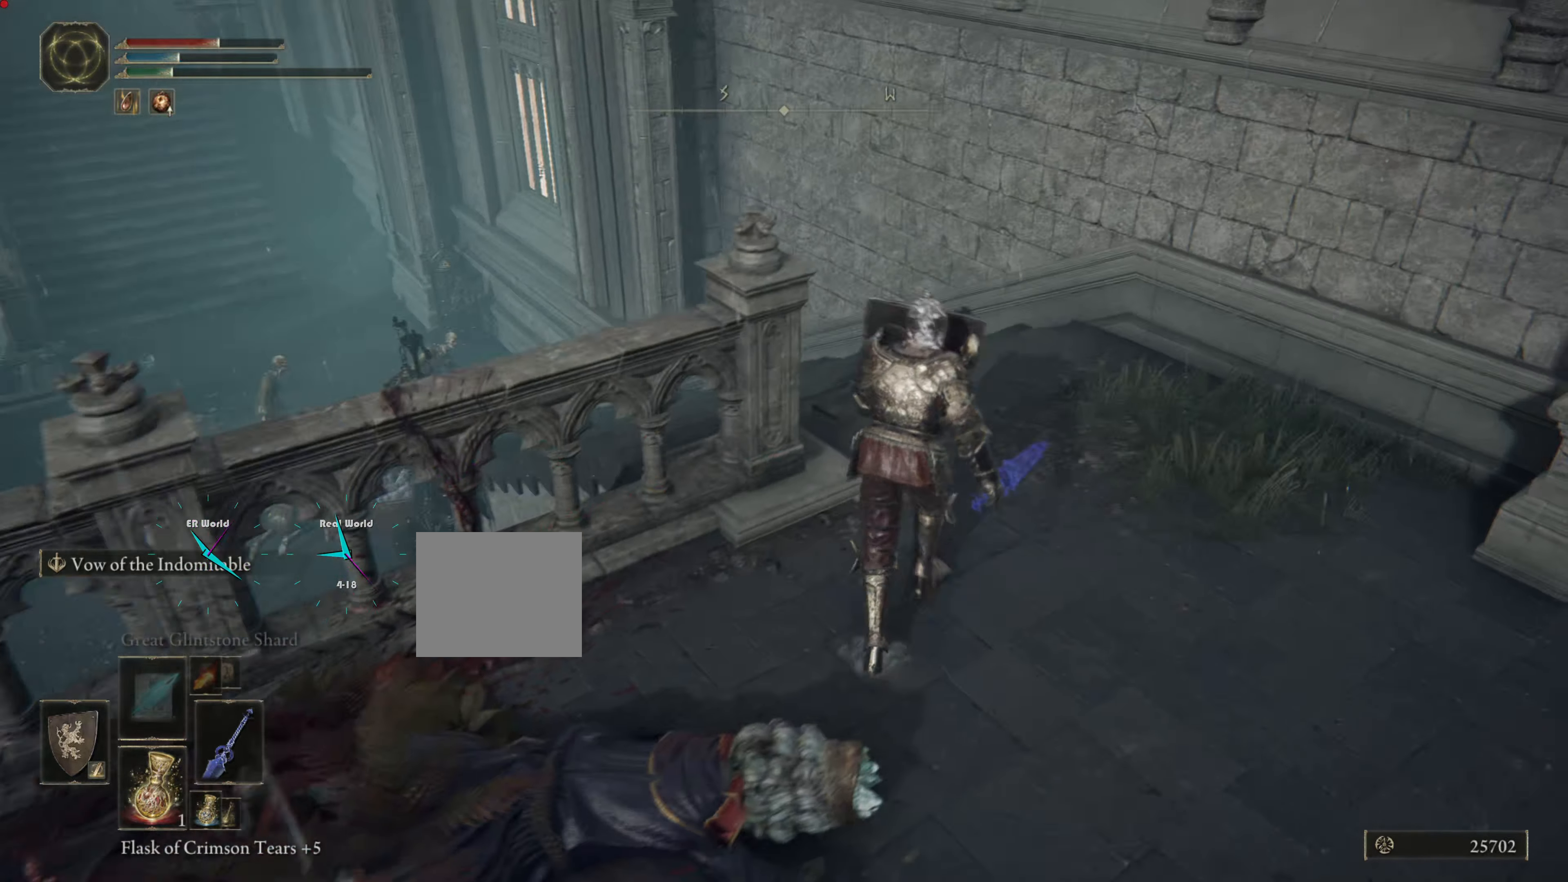
Gameplay with a controller (PlayStation layout); each line is a JSON object with the inputs held at the frame after it. "events" lists button and stick changes between this image and that frame as [ms after this image, input, new state], when the widget could be followed in between. Not read: L3 R3.
{"buttons": ["L1"], "left_stick": "up", "right_stick": "down-left", "events": [[184, "right_stick", "down-left"], [250, "TRIANGLE", "down"], [334, "TRIANGLE", "up"]]}
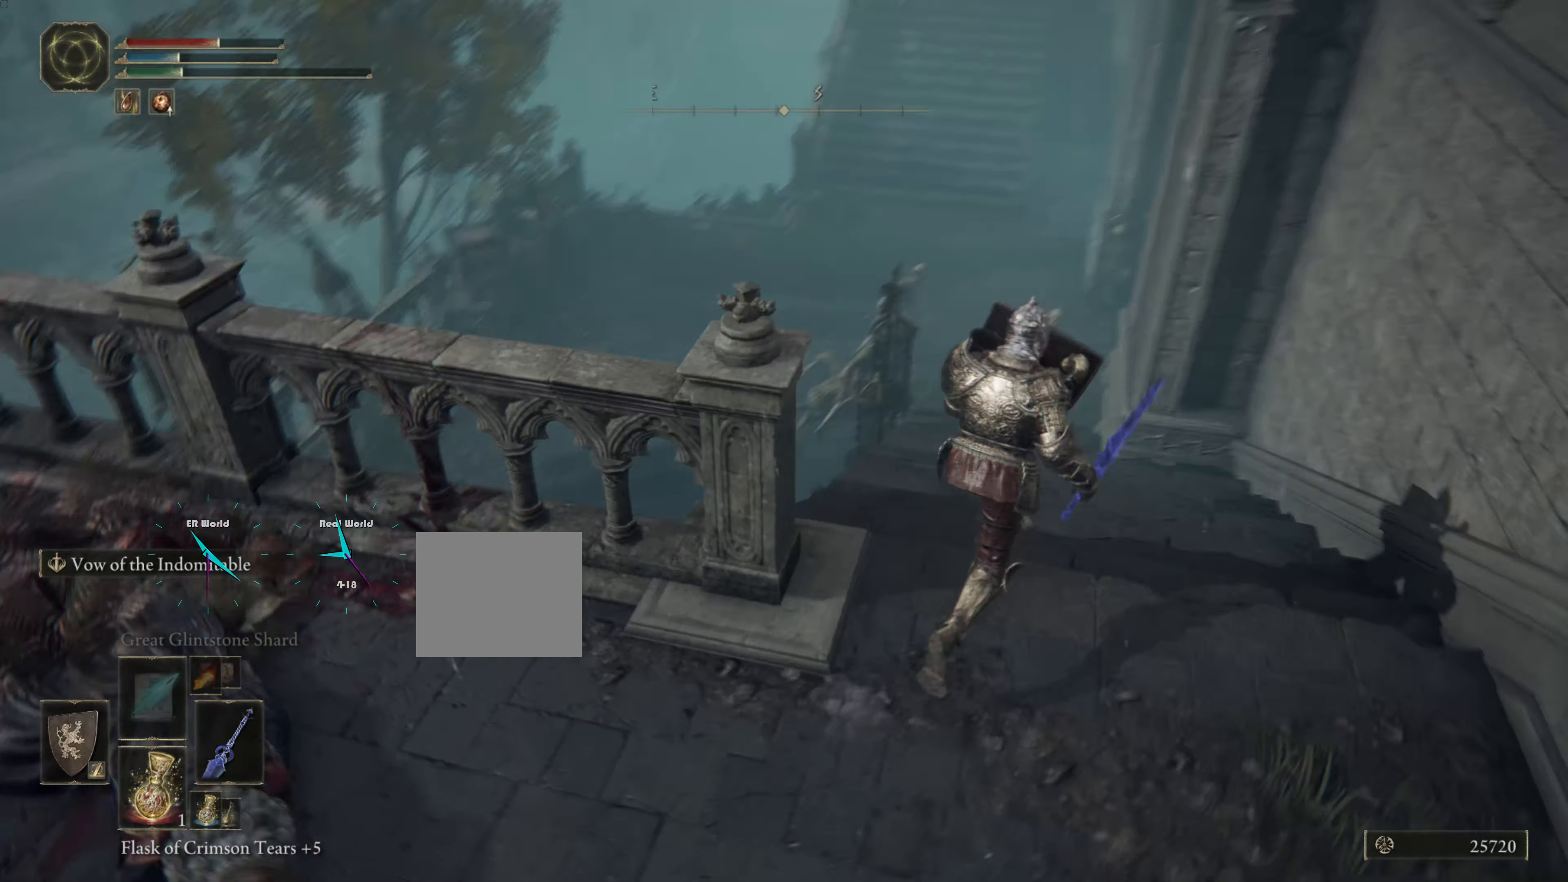
{"buttons": ["L1"], "left_stick": "center", "right_stick": "center", "events": [[33, "right_stick", "center"], [66, "left_stick", "center"], [100, "right_stick", "left"], [383, "right_stick", "center"]]}
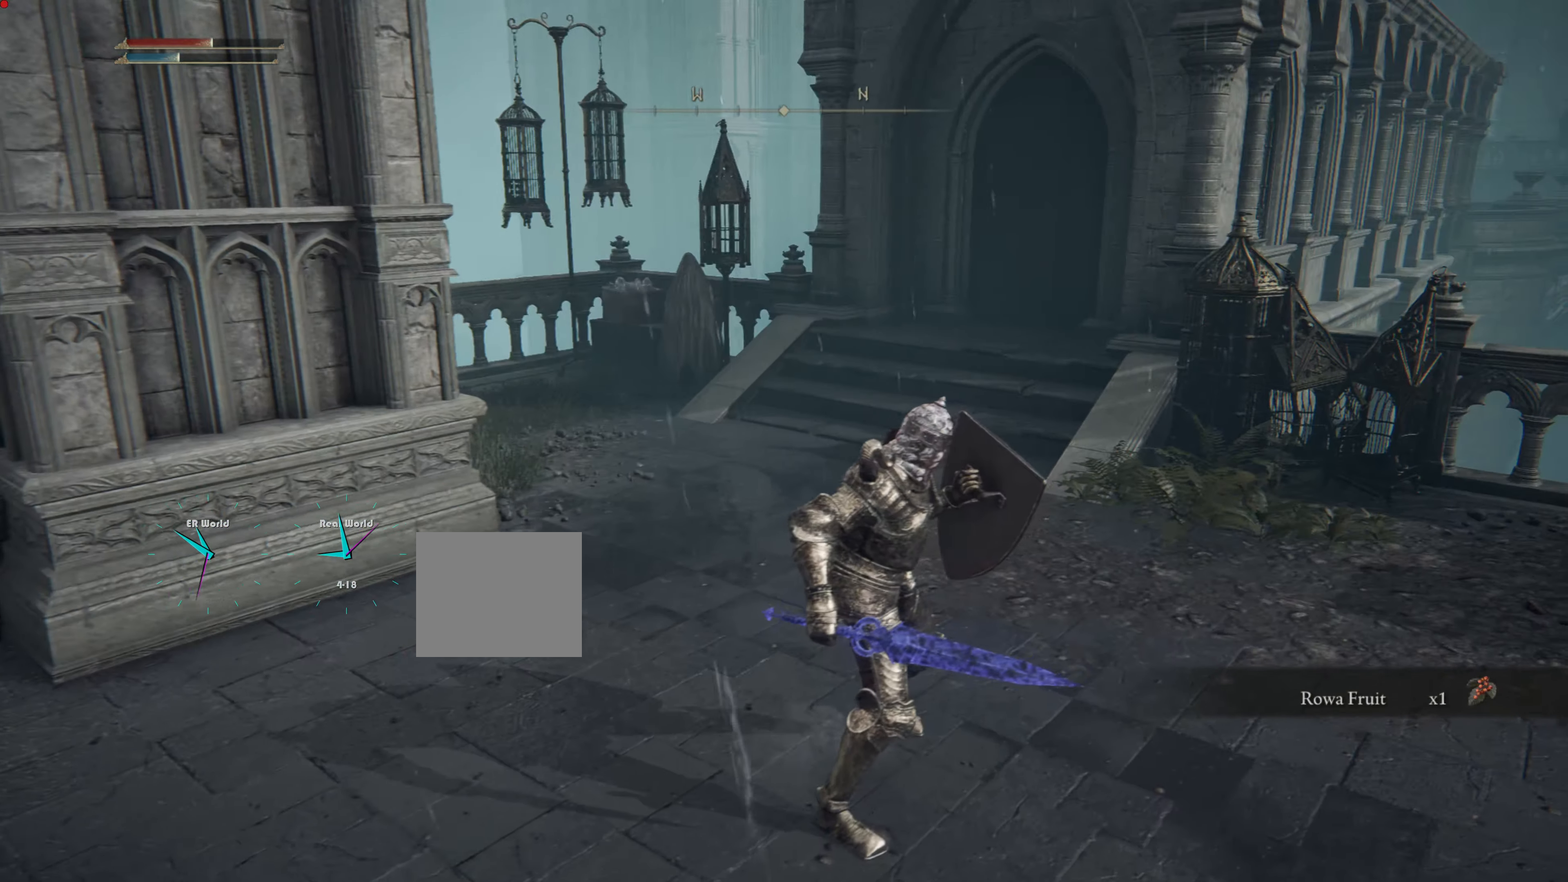
{"buttons": ["L1"], "left_stick": "center", "right_stick": "center", "events": []}
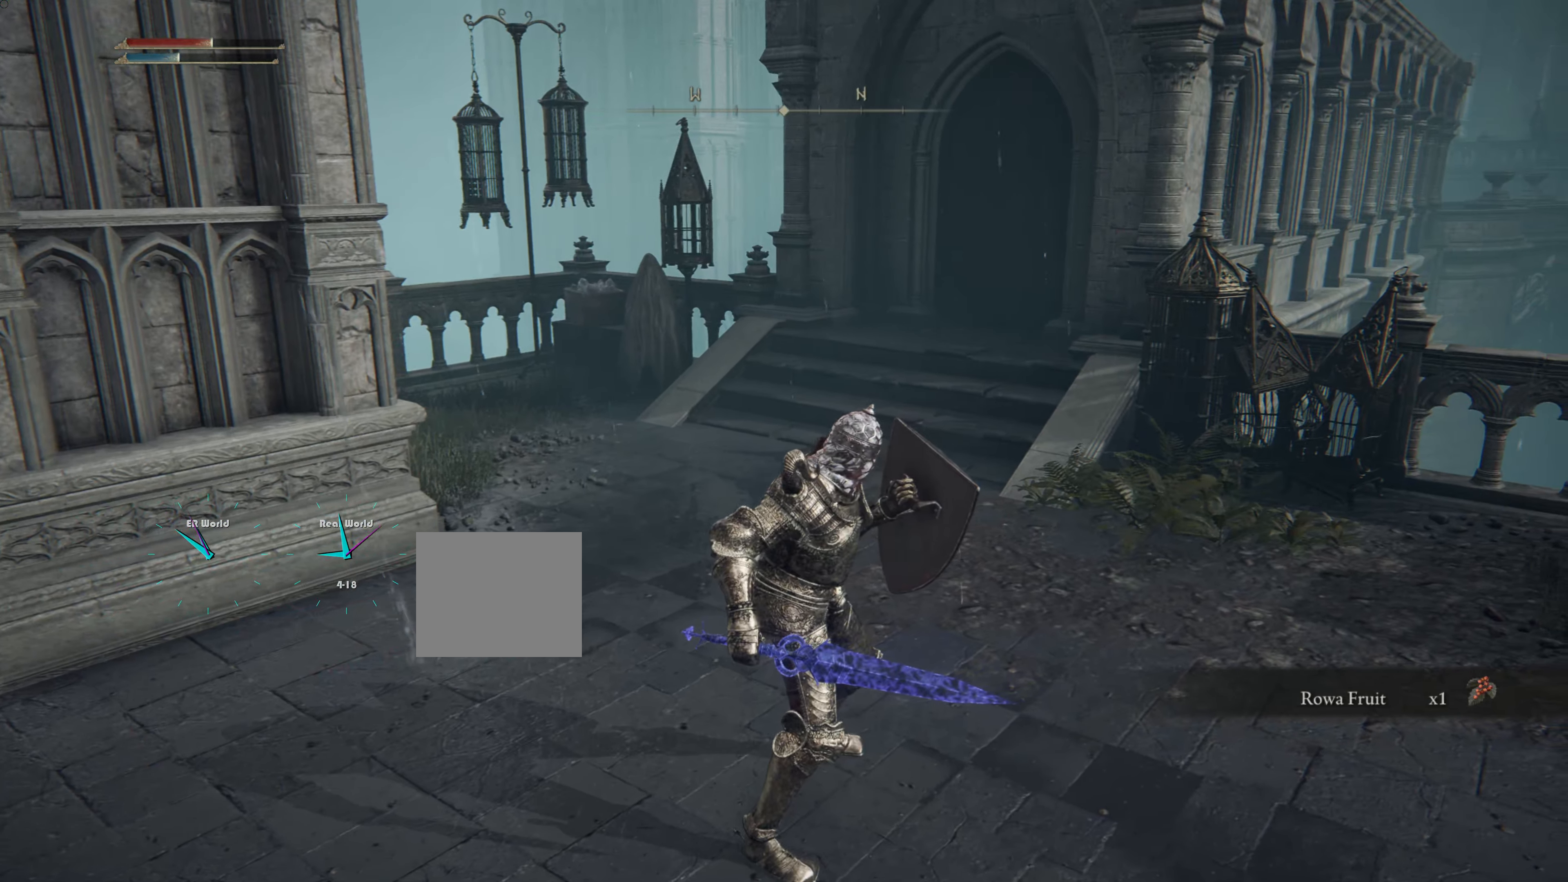
{"buttons": ["L1"], "left_stick": "center", "right_stick": "center", "events": [[66, "right_stick", "left"], [400, "right_stick", "center"]]}
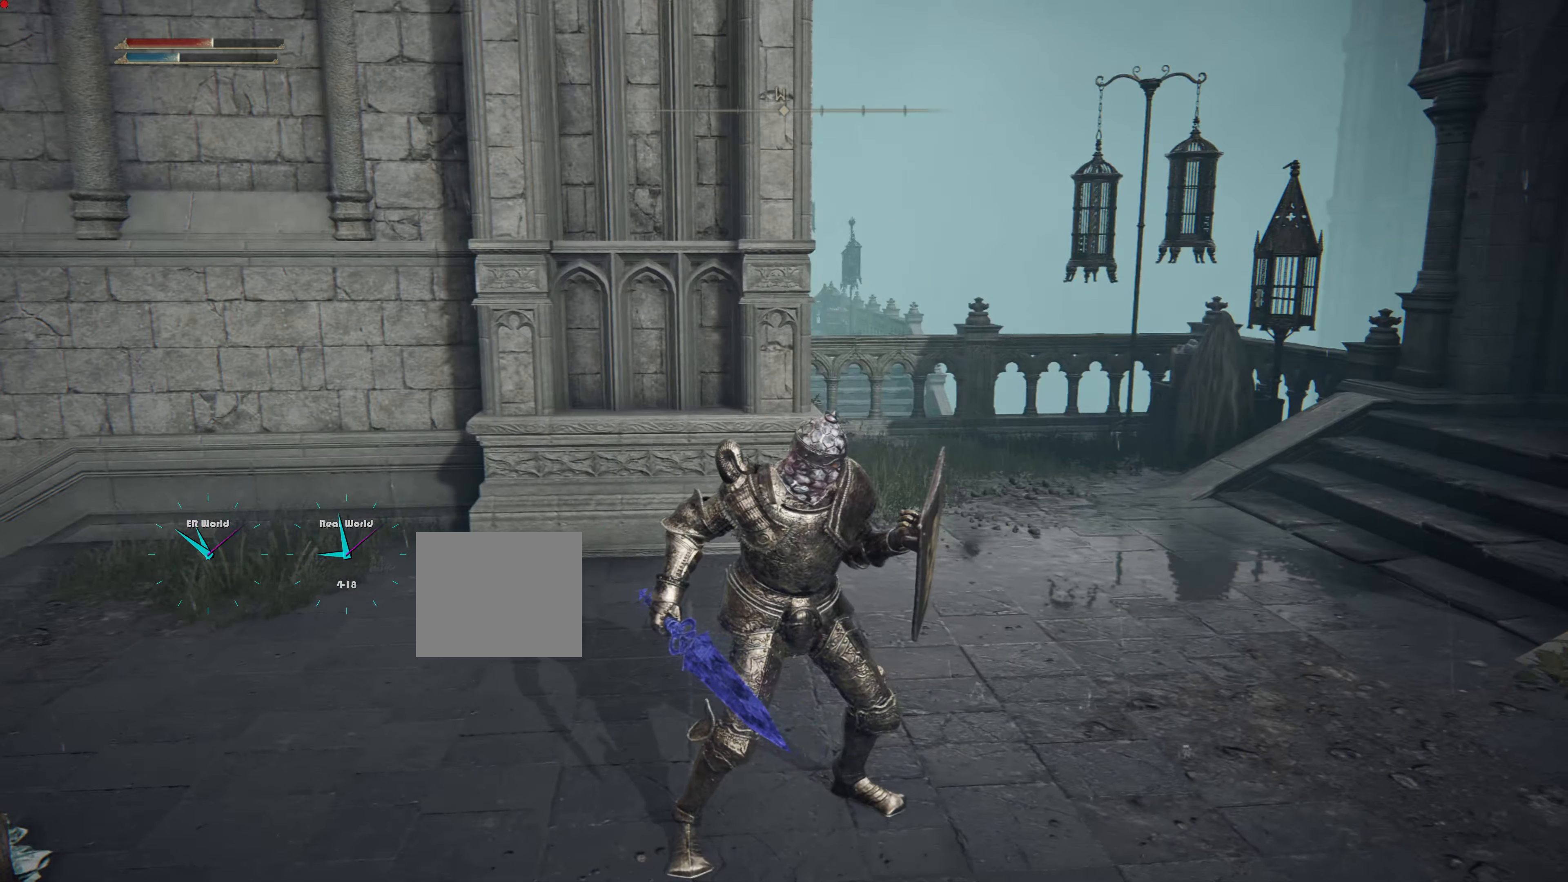
{"buttons": ["L1"], "left_stick": "up-right", "right_stick": "down-right", "events": [[267, "left_stick", "up-right"], [434, "right_stick", "down-right"]]}
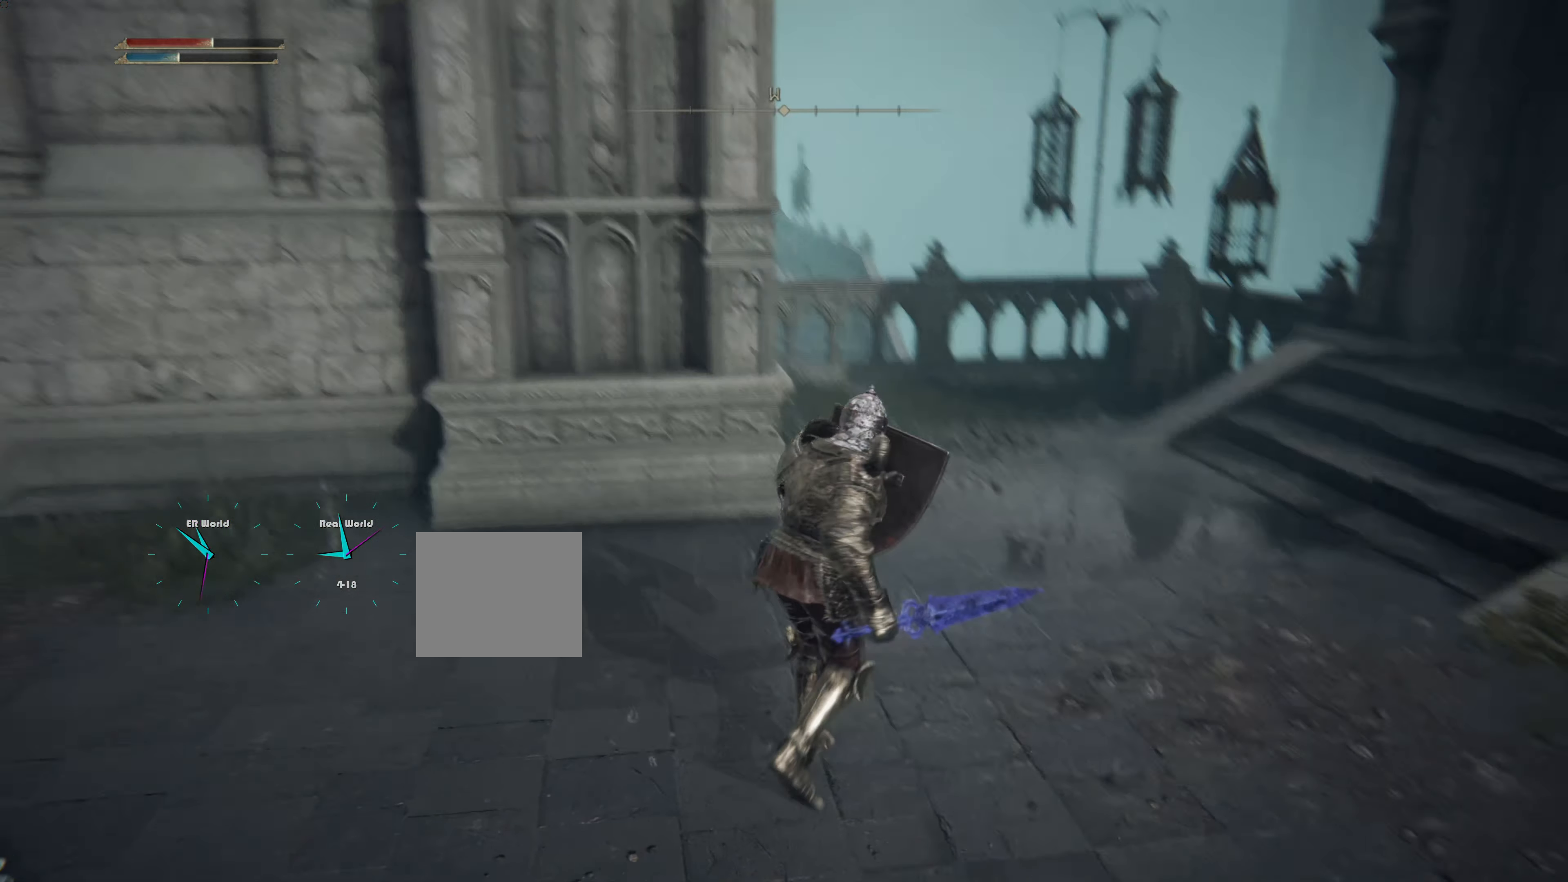
{"buttons": ["L1"], "left_stick": "up", "right_stick": "center", "events": [[250, "left_stick", "up"], [250, "right_stick", "center"]]}
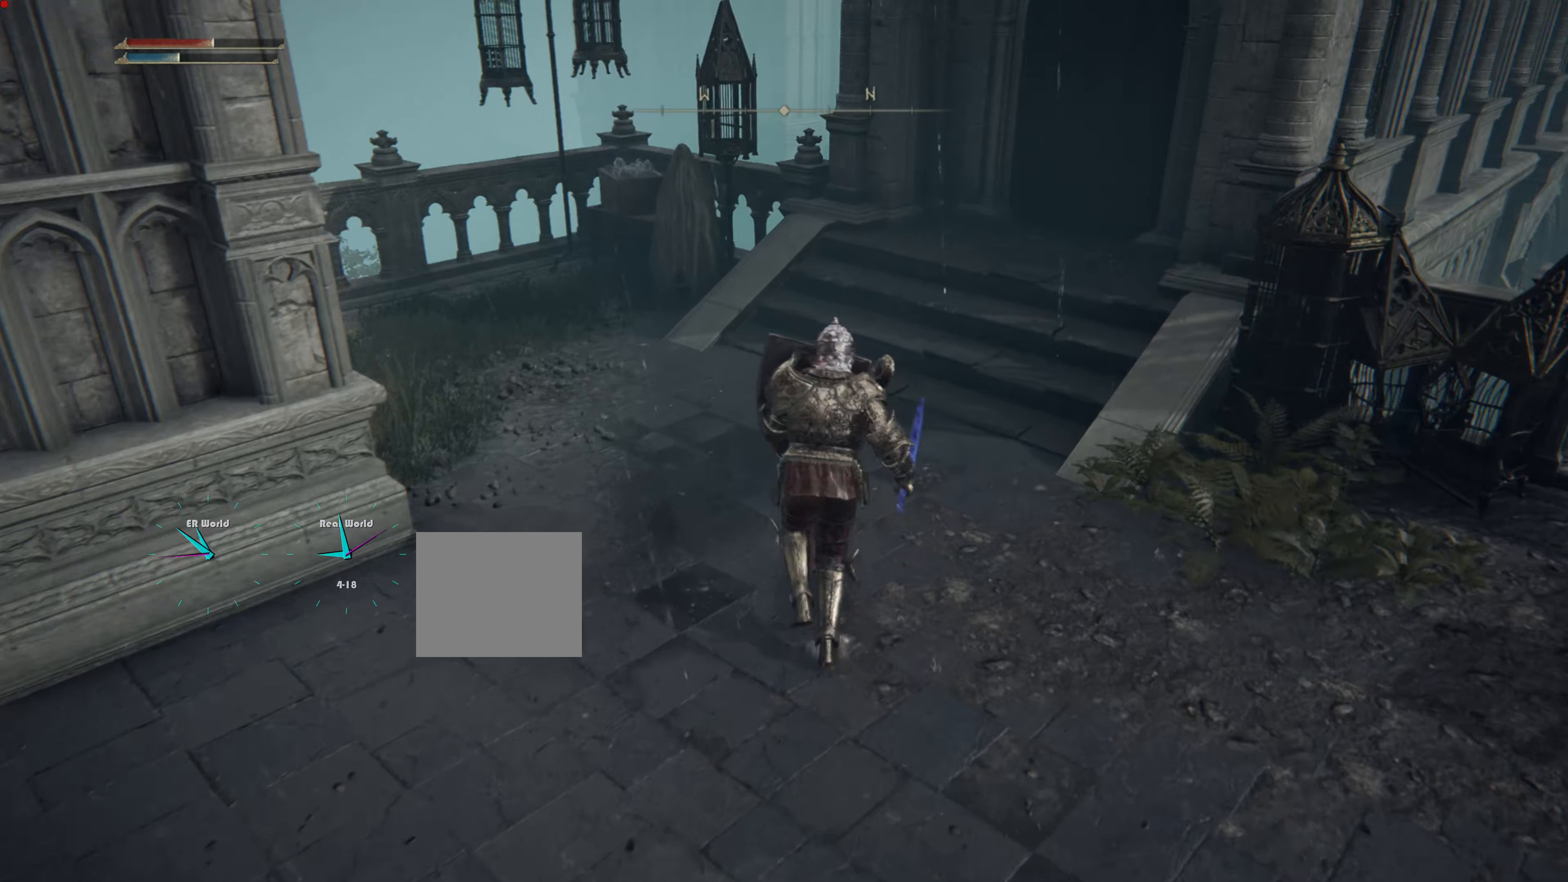
{"buttons": ["L1"], "left_stick": "up", "right_stick": "center", "events": []}
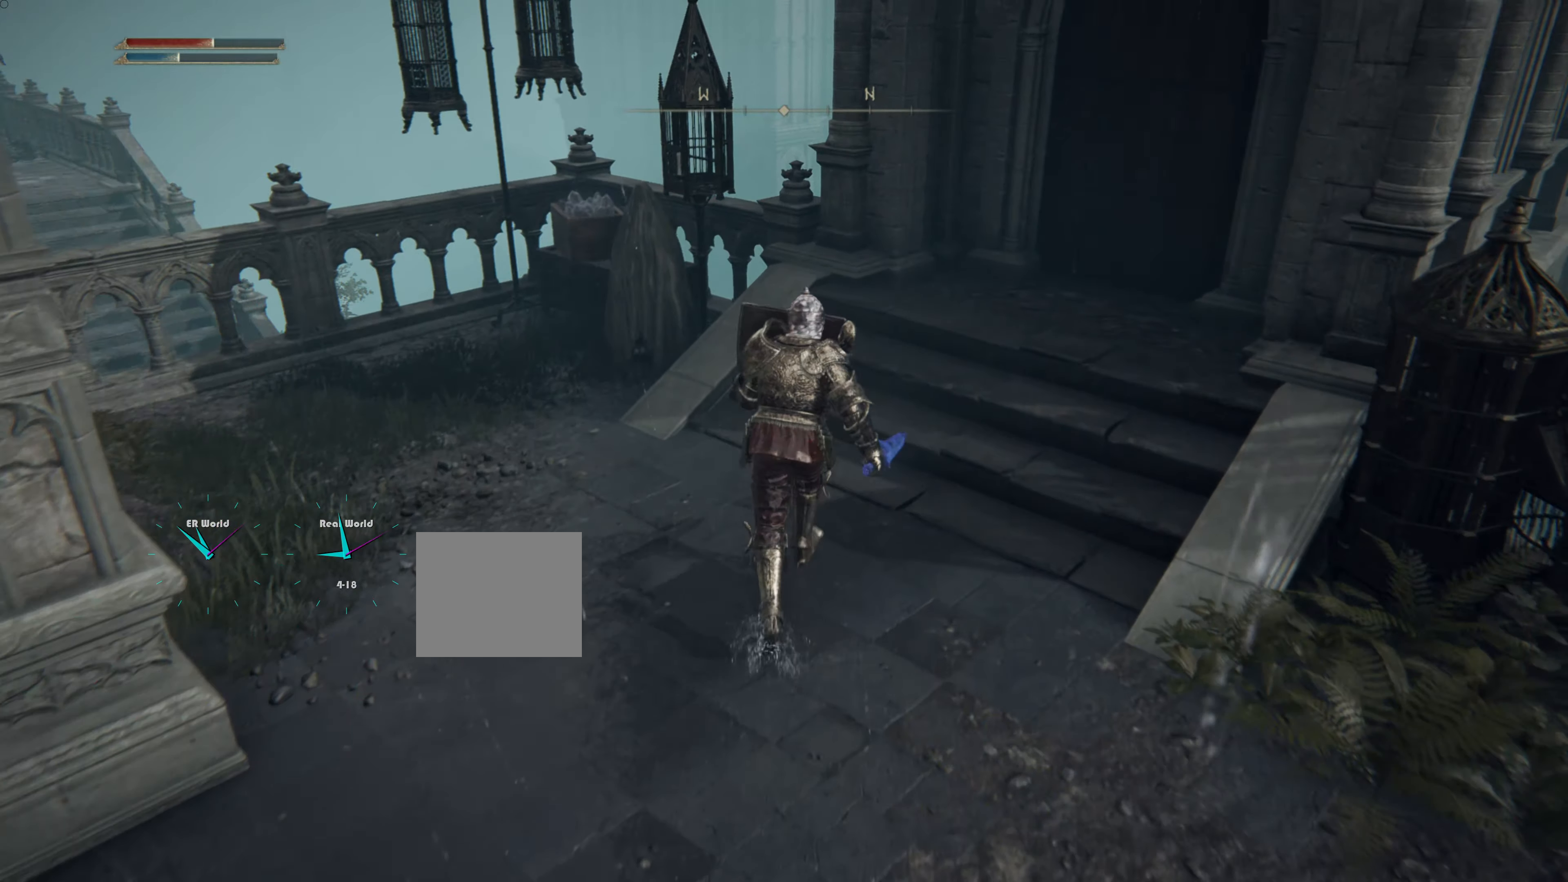
{"buttons": ["L1"], "left_stick": "center", "right_stick": "left", "events": [[283, "left_stick", "center"], [283, "right_stick", "left"]]}
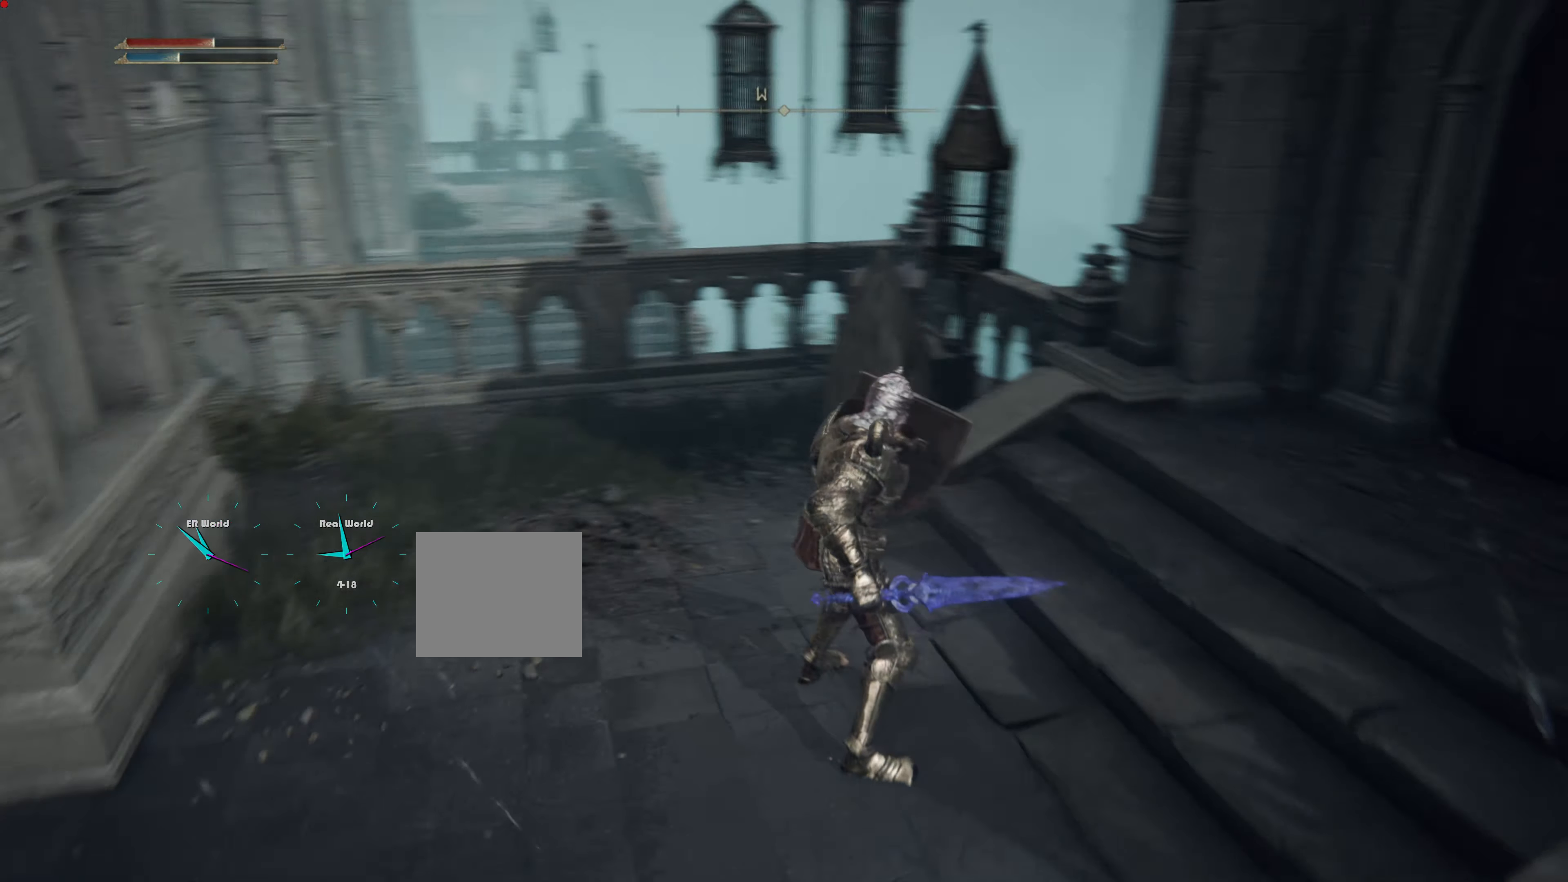
{"buttons": ["L1"], "left_stick": "up", "right_stick": "center", "events": [[84, "right_stick", "center"], [167, "left_stick", "up"]]}
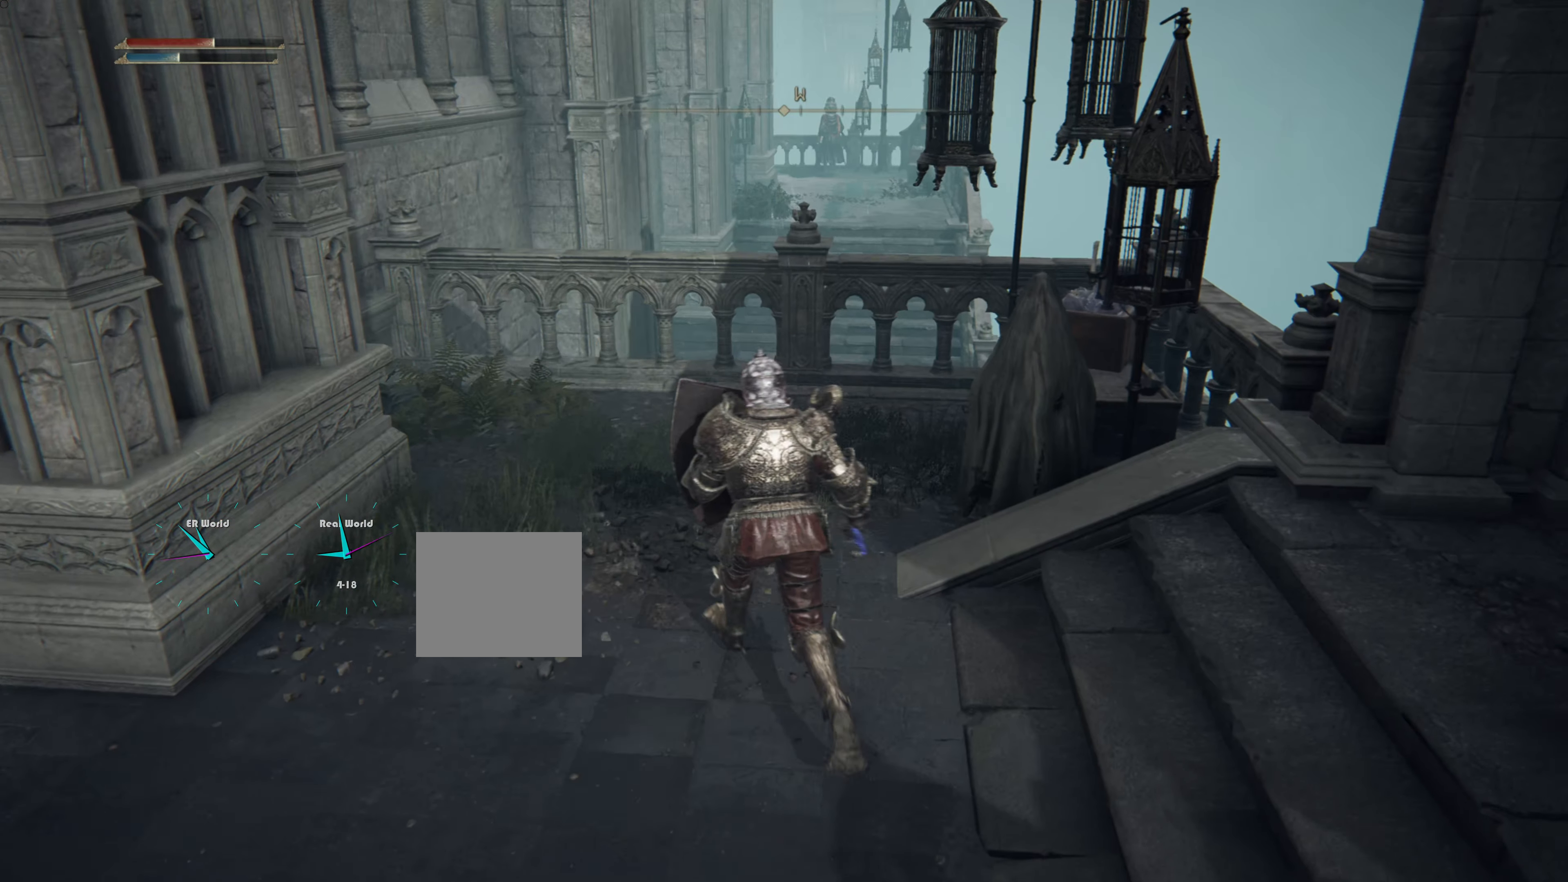
{"buttons": ["L1"], "left_stick": "up", "right_stick": "down", "events": [[417, "right_stick", "down"]]}
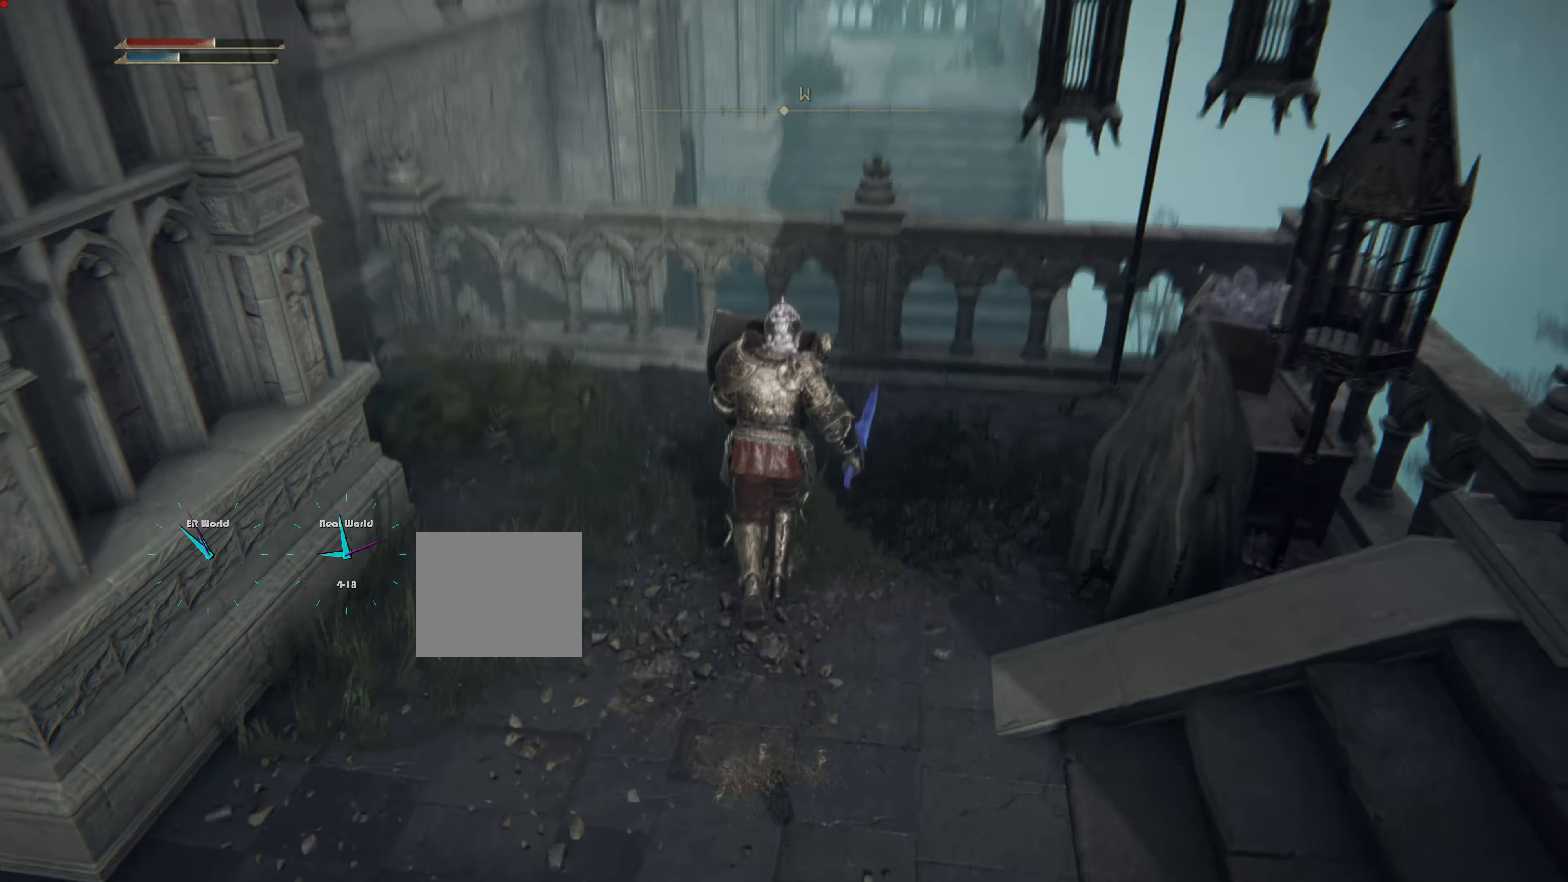
{"buttons": ["L1"], "left_stick": "up-left", "right_stick": "center", "events": [[184, "right_stick", "center"], [401, "left_stick", "up-left"]]}
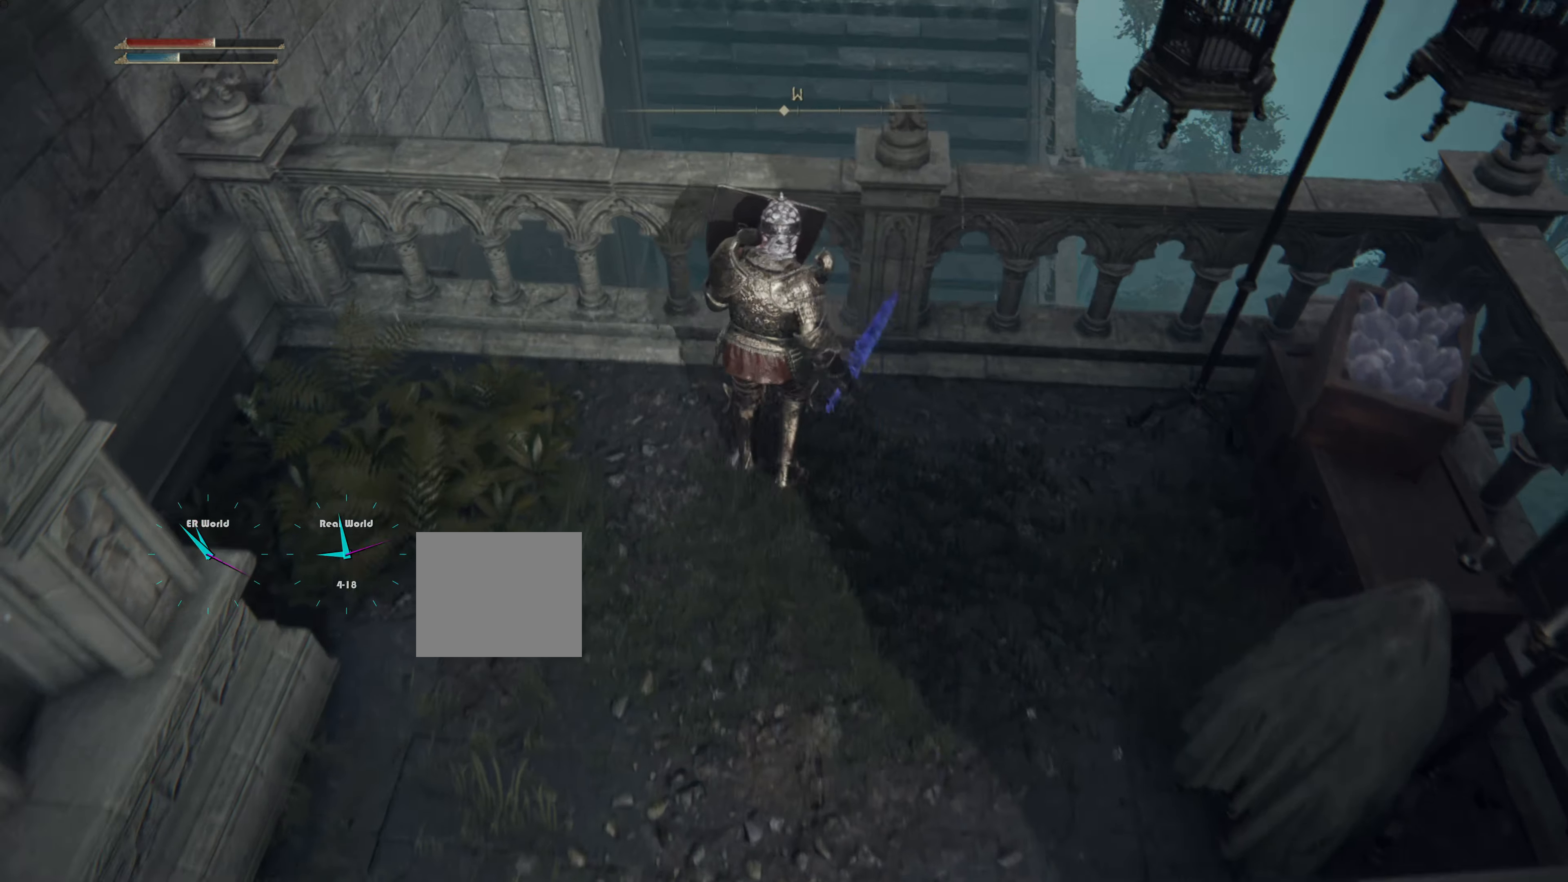
{"buttons": ["L1"], "left_stick": "right", "right_stick": "center", "events": [[17, "left_stick", "center"], [17, "right_stick", "right"], [317, "left_stick", "down-right"], [350, "right_stick", "center"], [434, "left_stick", "right"]]}
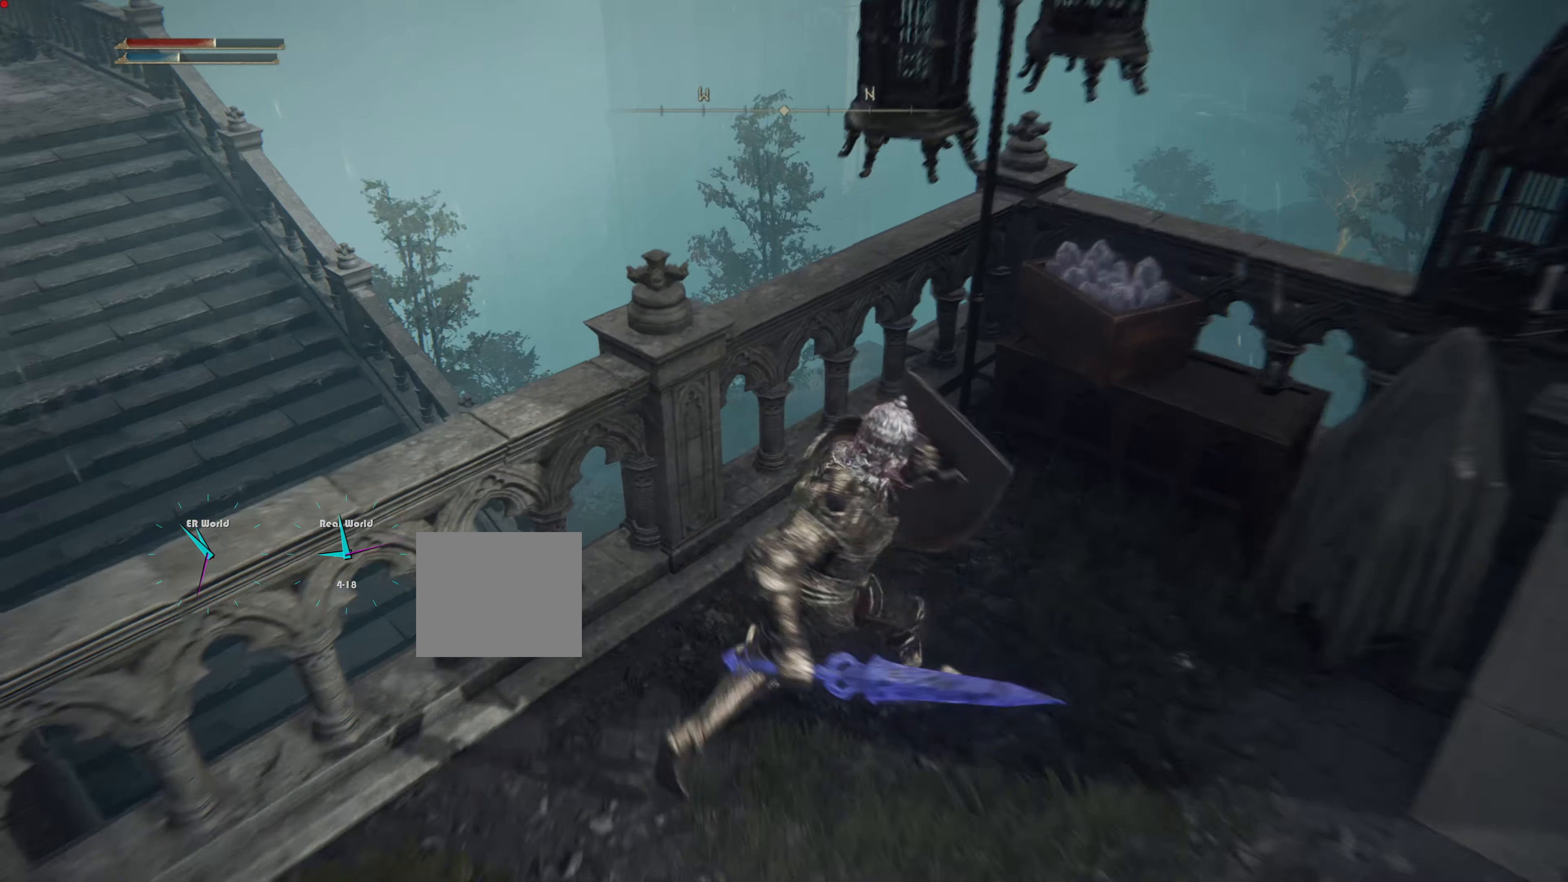
{"buttons": ["L1"], "left_stick": "up-right", "right_stick": "center", "events": [[184, "right_stick", "right"], [351, "left_stick", "up-right"], [417, "right_stick", "center"]]}
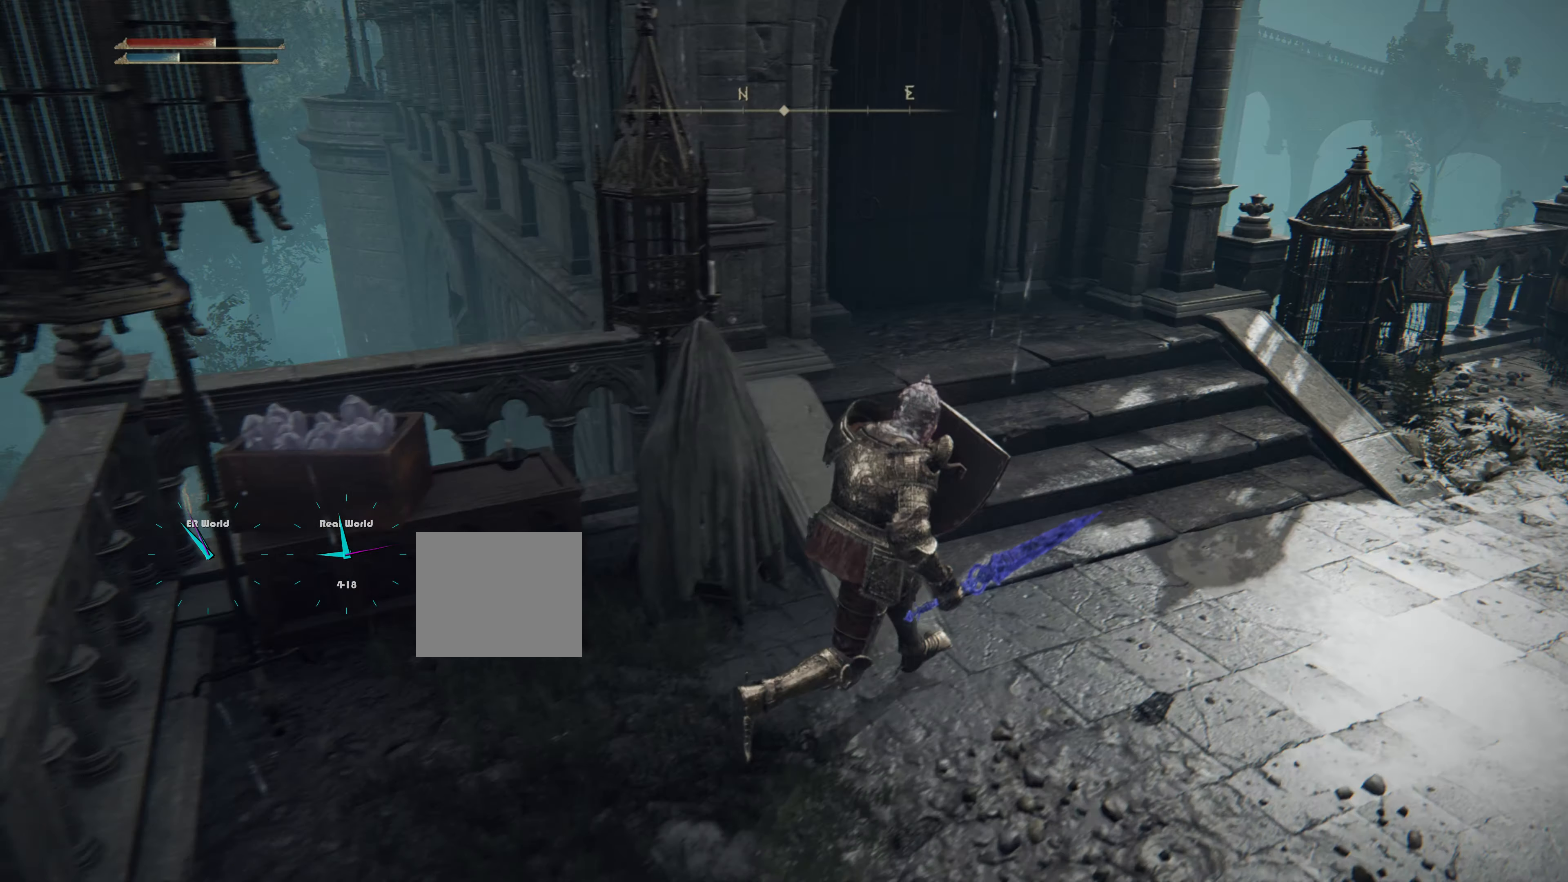
{"buttons": ["L1"], "left_stick": "up", "right_stick": "up-left", "events": [[283, "left_stick", "up"], [334, "right_stick", "up-left"]]}
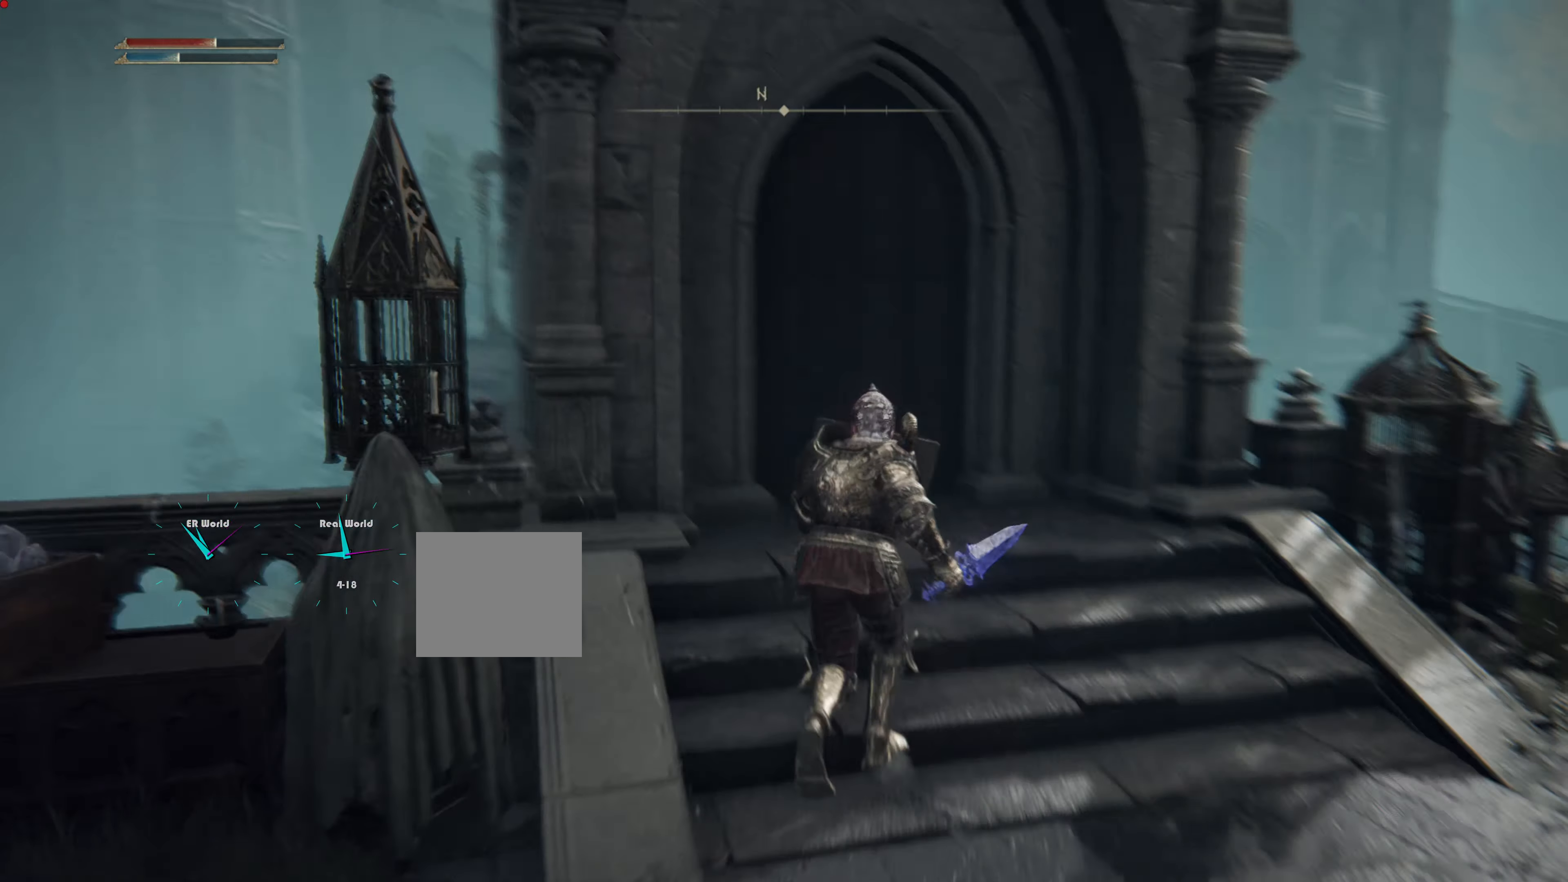
{"buttons": ["L1"], "left_stick": "up", "right_stick": "center", "events": [[50, "right_stick", "center"]]}
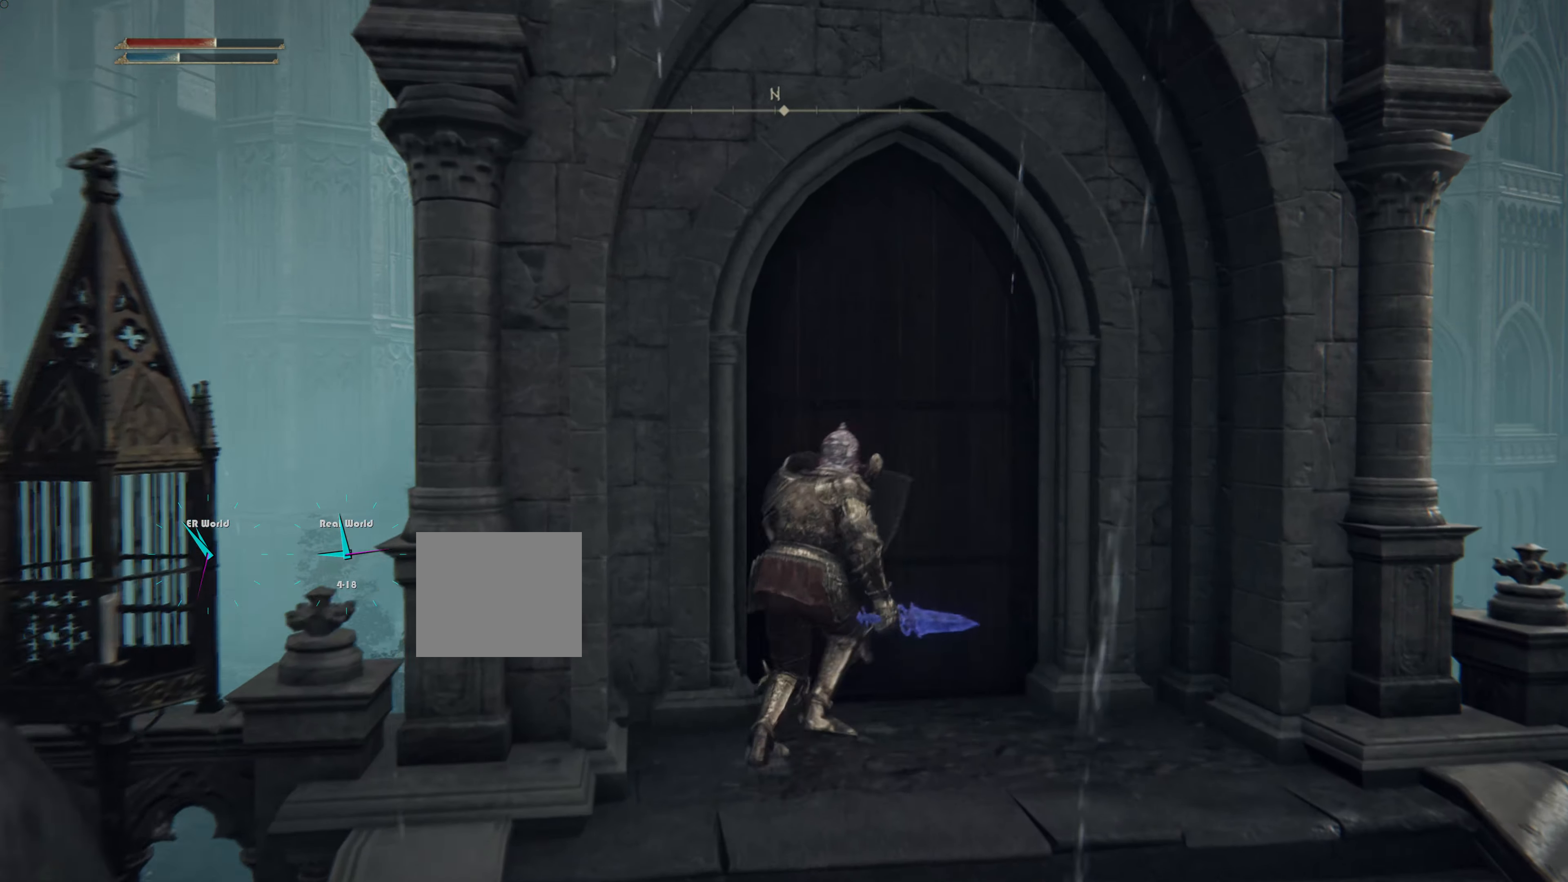
{"buttons": ["L1"], "left_stick": "center", "right_stick": "center", "events": [[484, "left_stick", "center"]]}
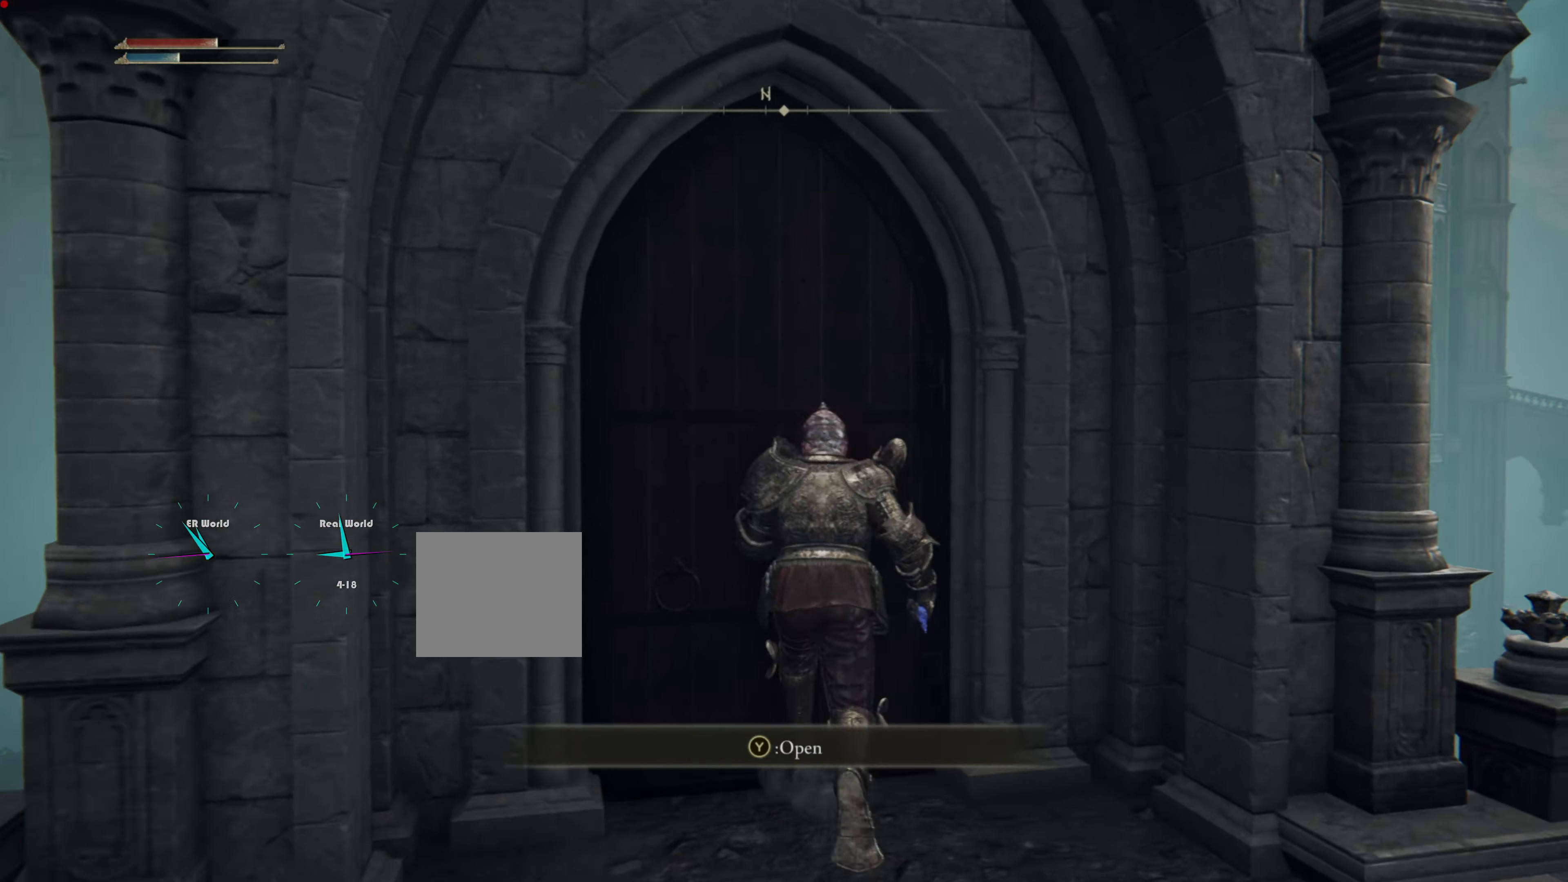
{"buttons": ["L1"], "left_stick": "down-right", "right_stick": "right", "events": [[367, "left_stick", "down-right"], [367, "right_stick", "right"]]}
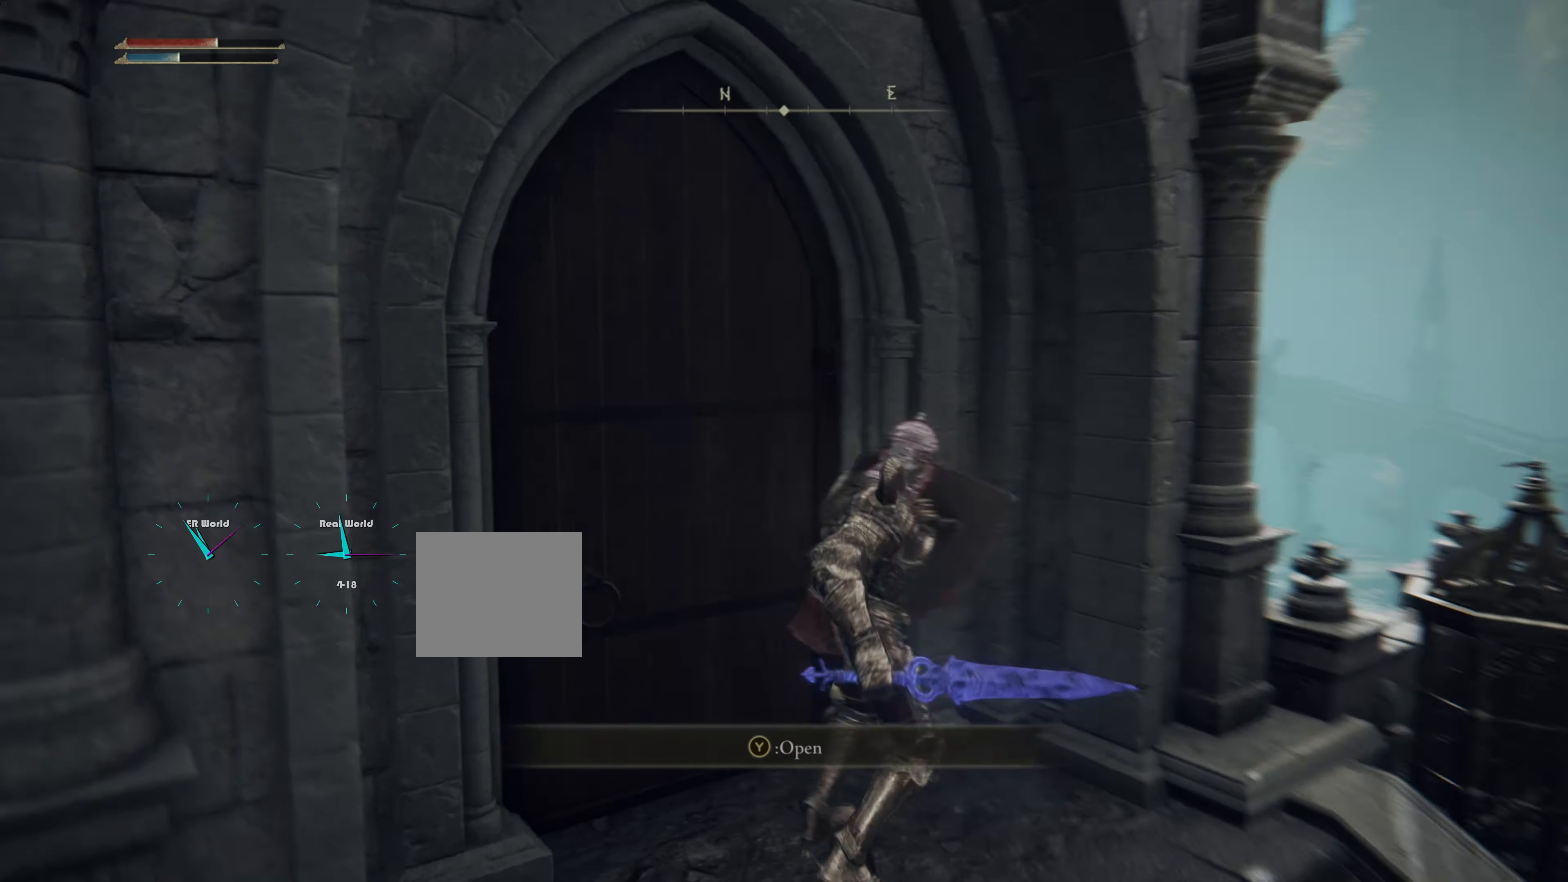
{"buttons": ["L1"], "left_stick": "up-right", "right_stick": "center", "events": [[84, "left_stick", "right"], [217, "left_stick", "up-right"], [350, "right_stick", "center"]]}
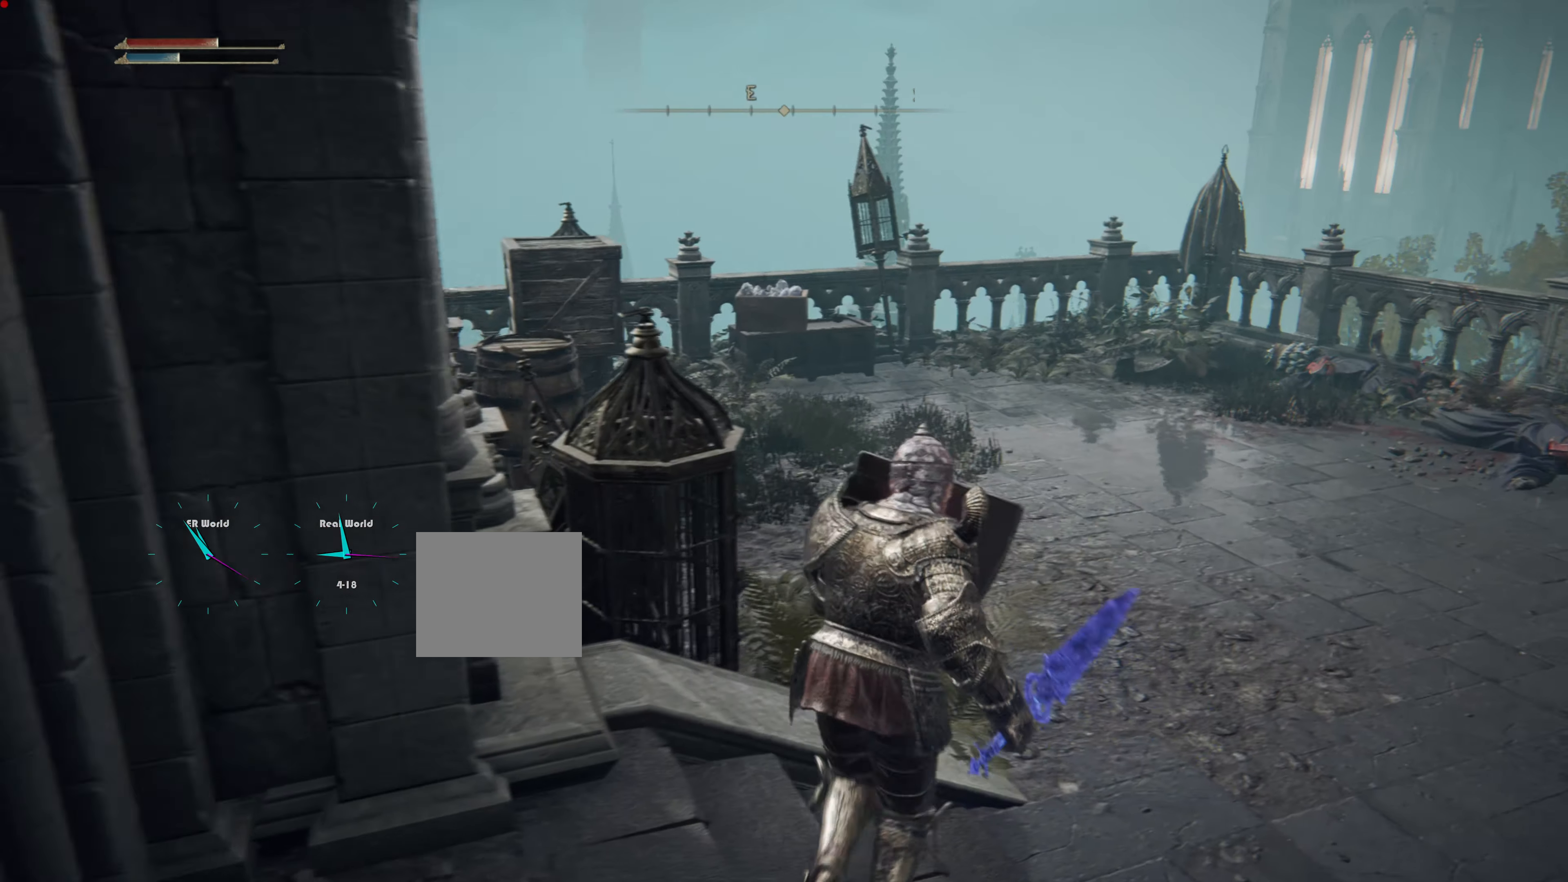
{"buttons": ["L1"], "left_stick": "up-right", "right_stick": "center", "events": []}
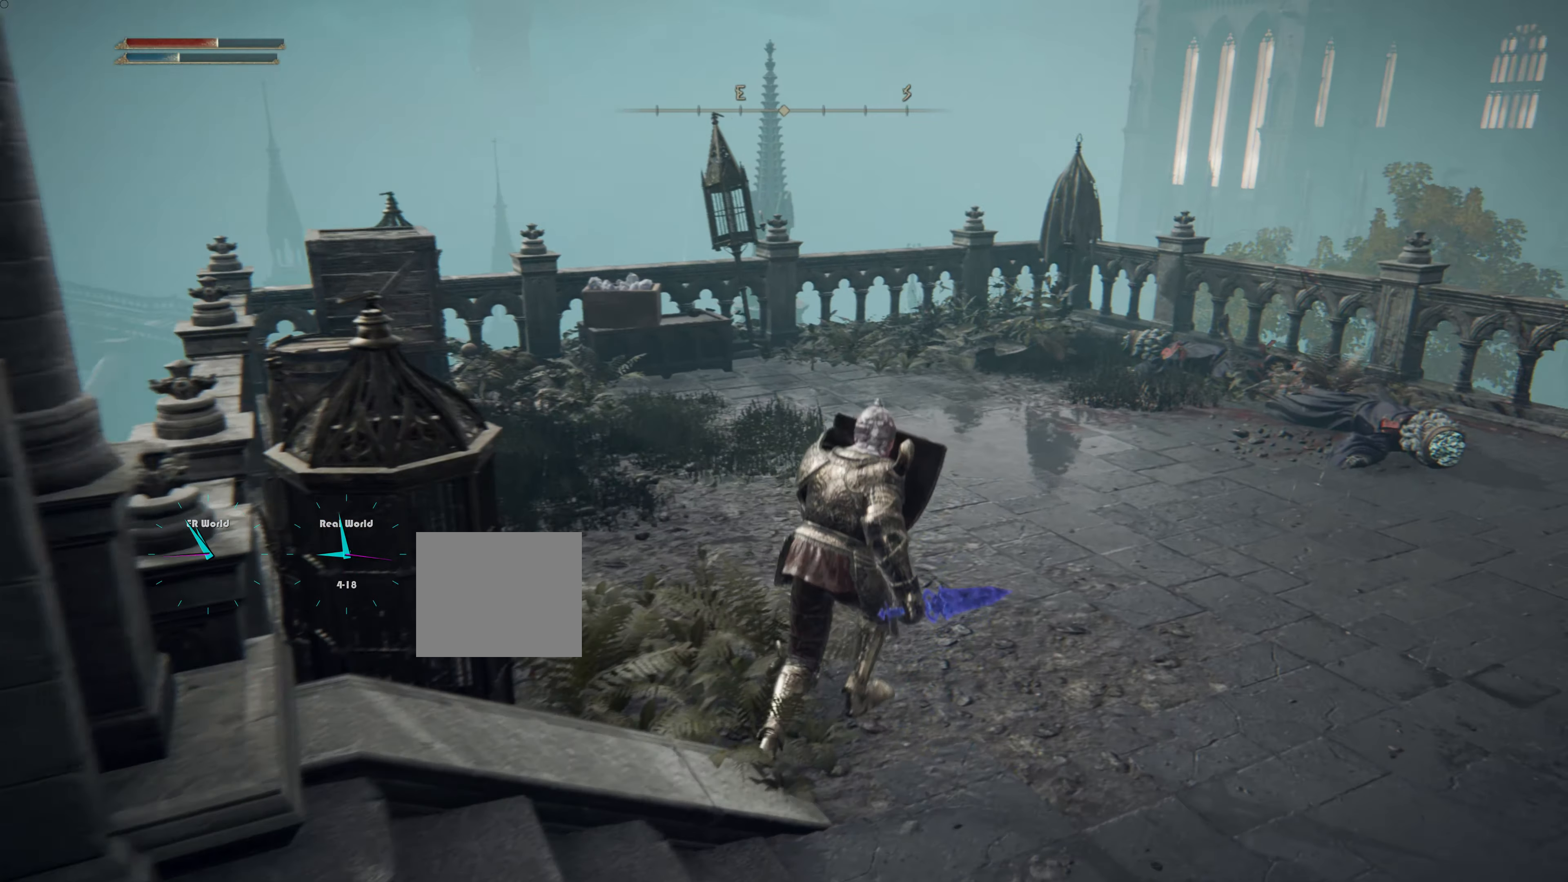
{"buttons": ["L1"], "left_stick": "up-right", "right_stick": "right", "events": [[334, "right_stick", "right"]]}
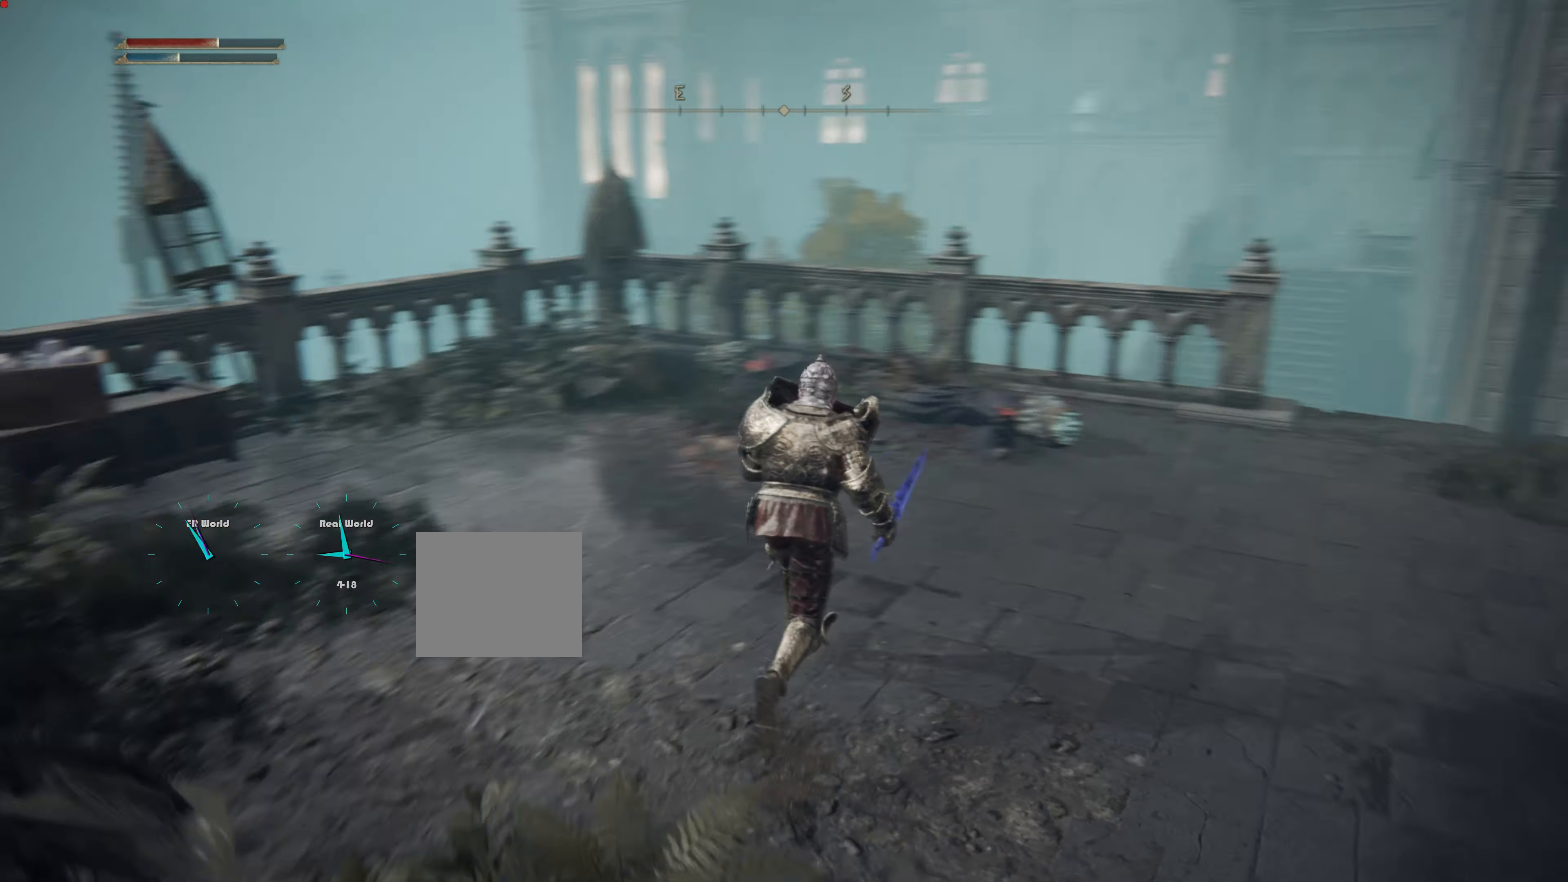
{"buttons": ["L1"], "left_stick": "up-right", "right_stick": "center", "events": [[133, "right_stick", "center"]]}
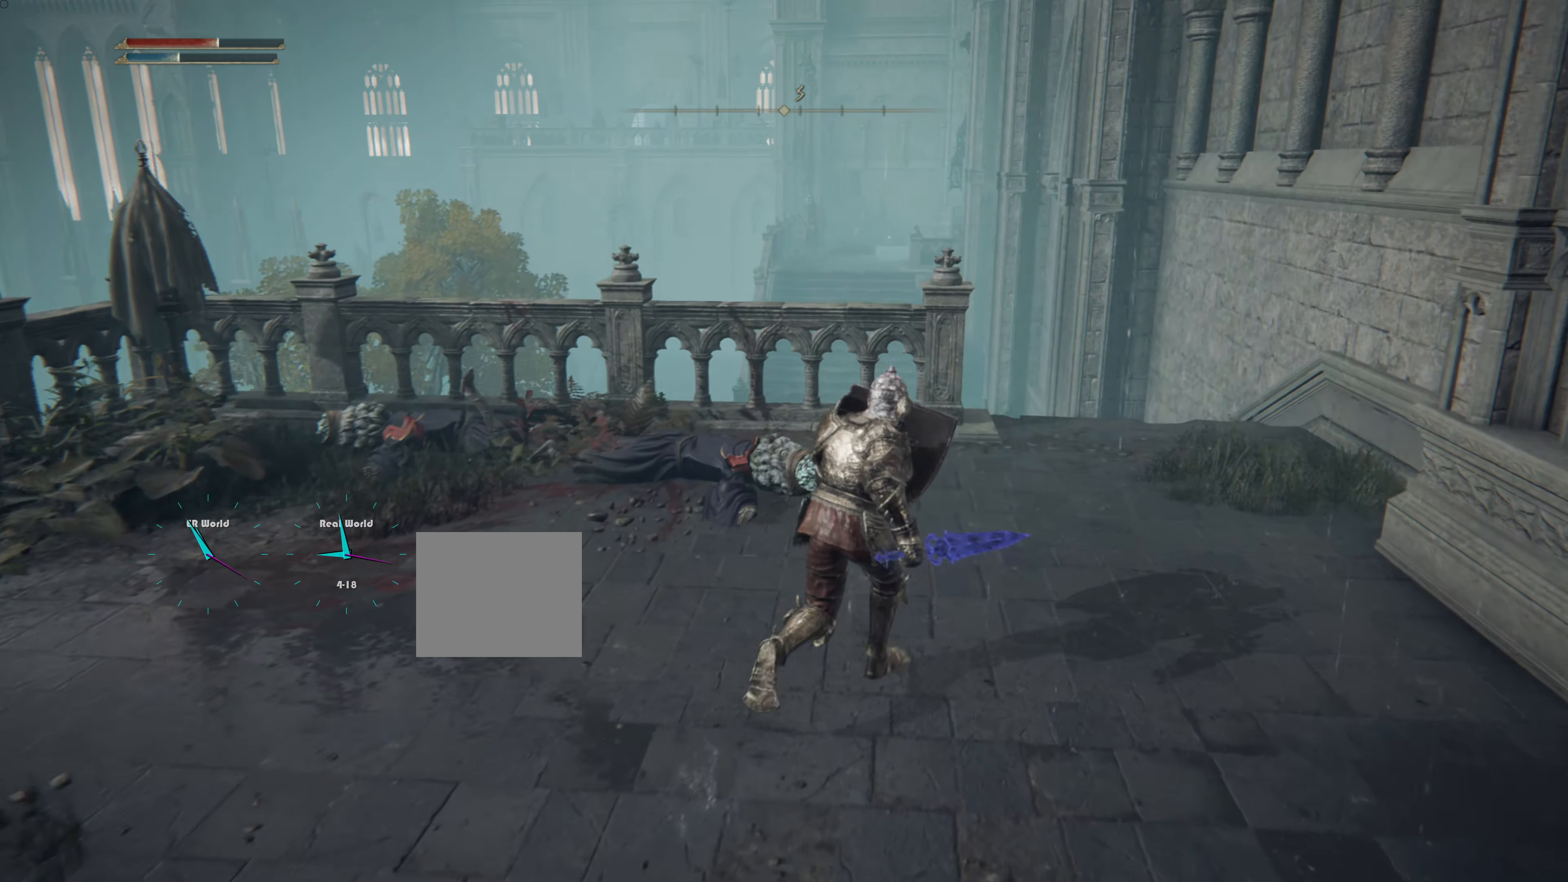
{"buttons": ["L1"], "left_stick": "up", "right_stick": "center", "events": [[467, "left_stick", "up"]]}
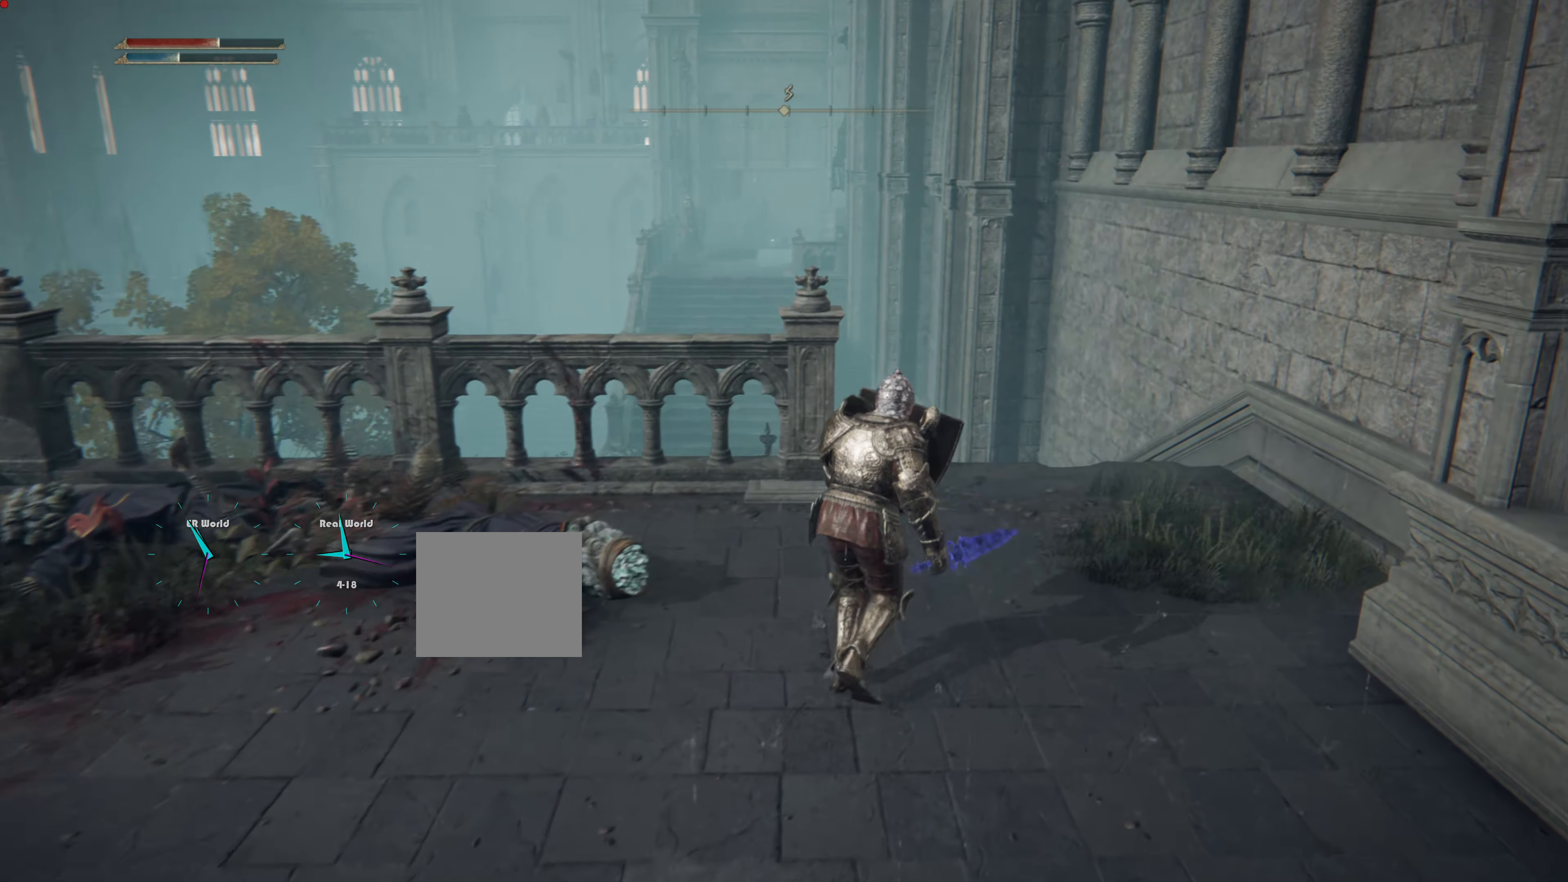
{"buttons": [], "left_stick": "center", "right_stick": "center", "events": [[166, "L1", "up"], [200, "left_stick", "center"]]}
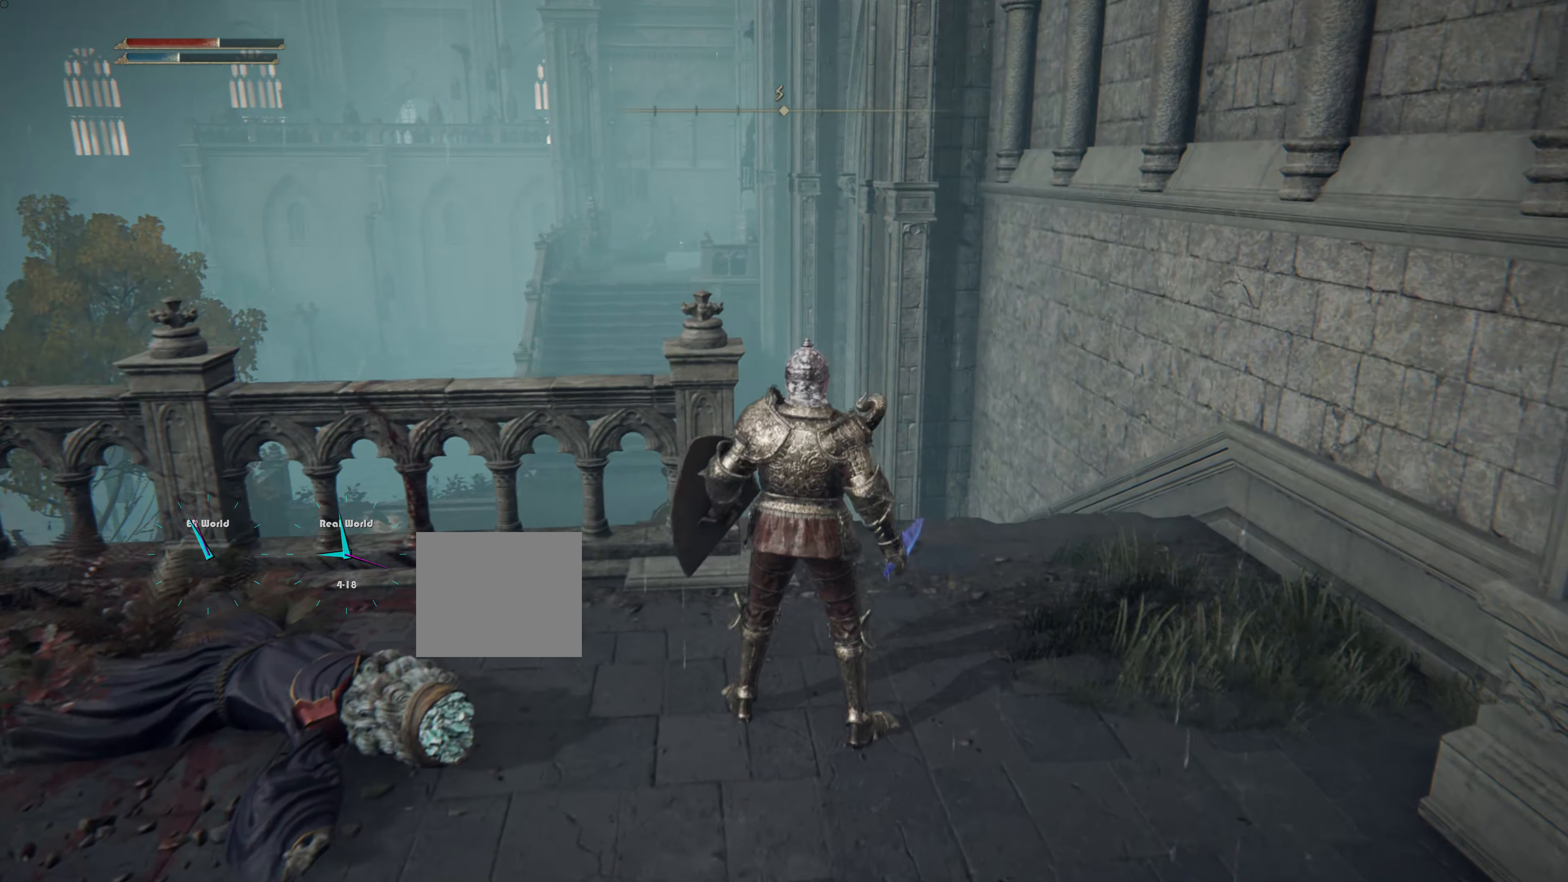
{"buttons": [], "left_stick": "center", "right_stick": "center", "events": [[150, "SELECT", "down"], [284, "SELECT", "up"]]}
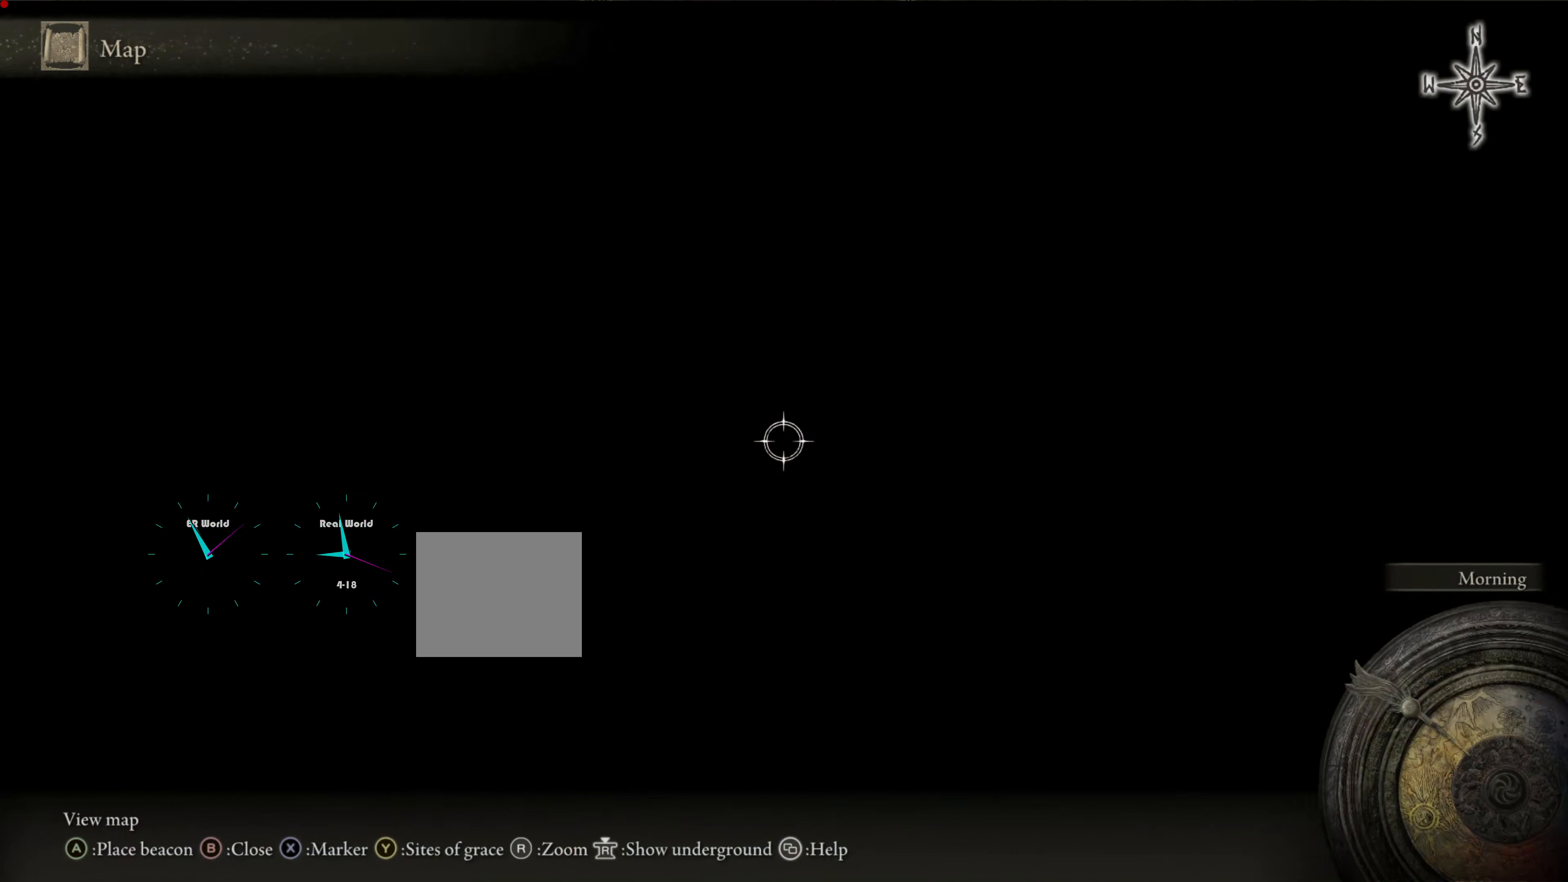
{"buttons": [], "left_stick": "center", "right_stick": "center", "events": []}
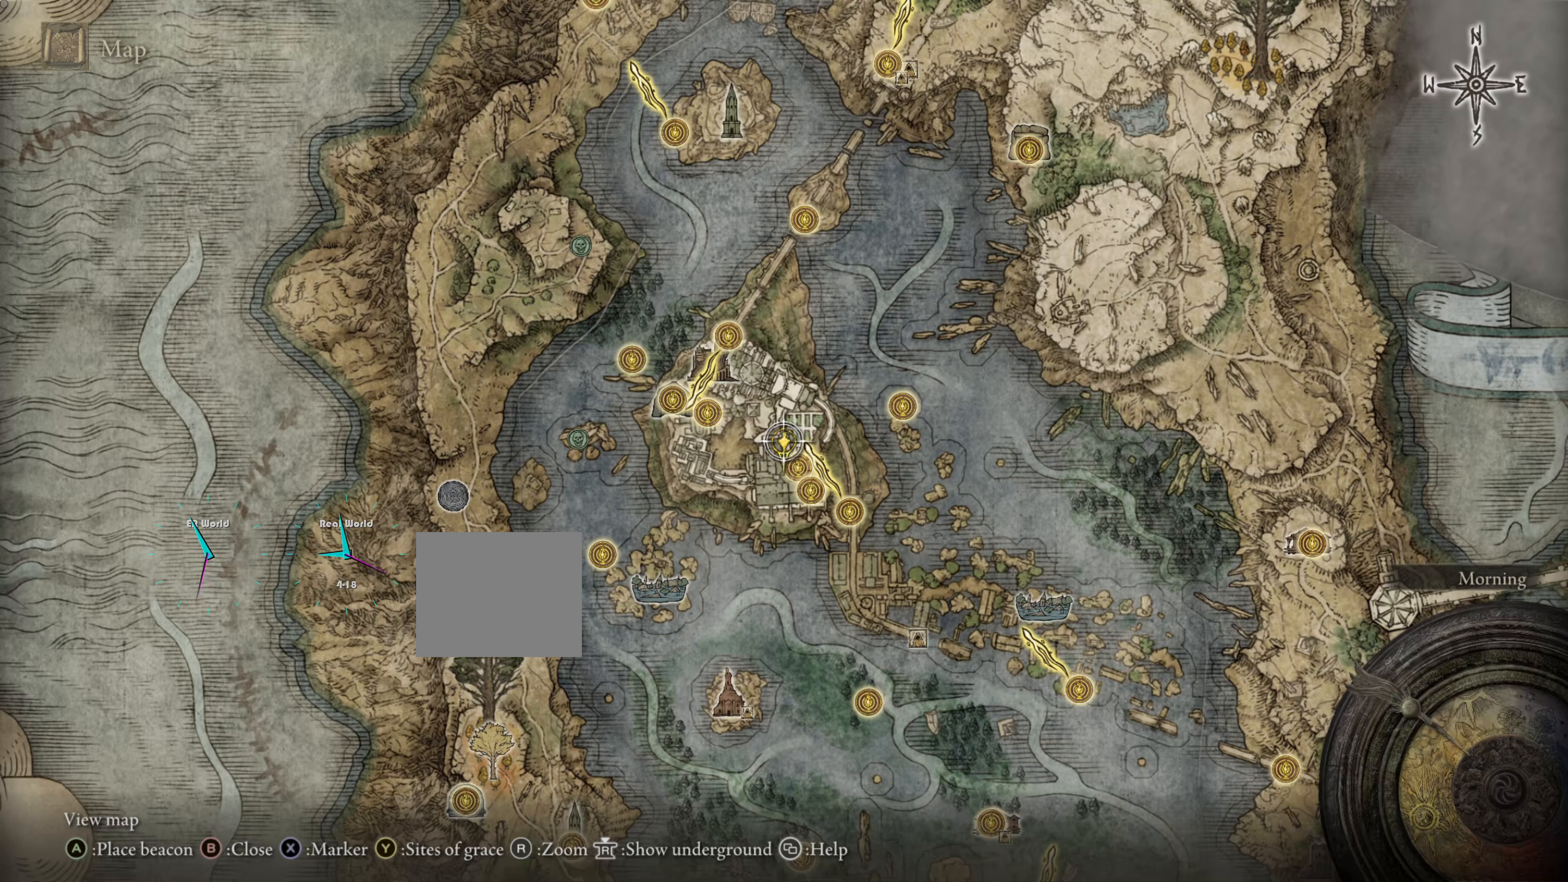
{"buttons": [], "left_stick": "center", "right_stick": "center", "events": []}
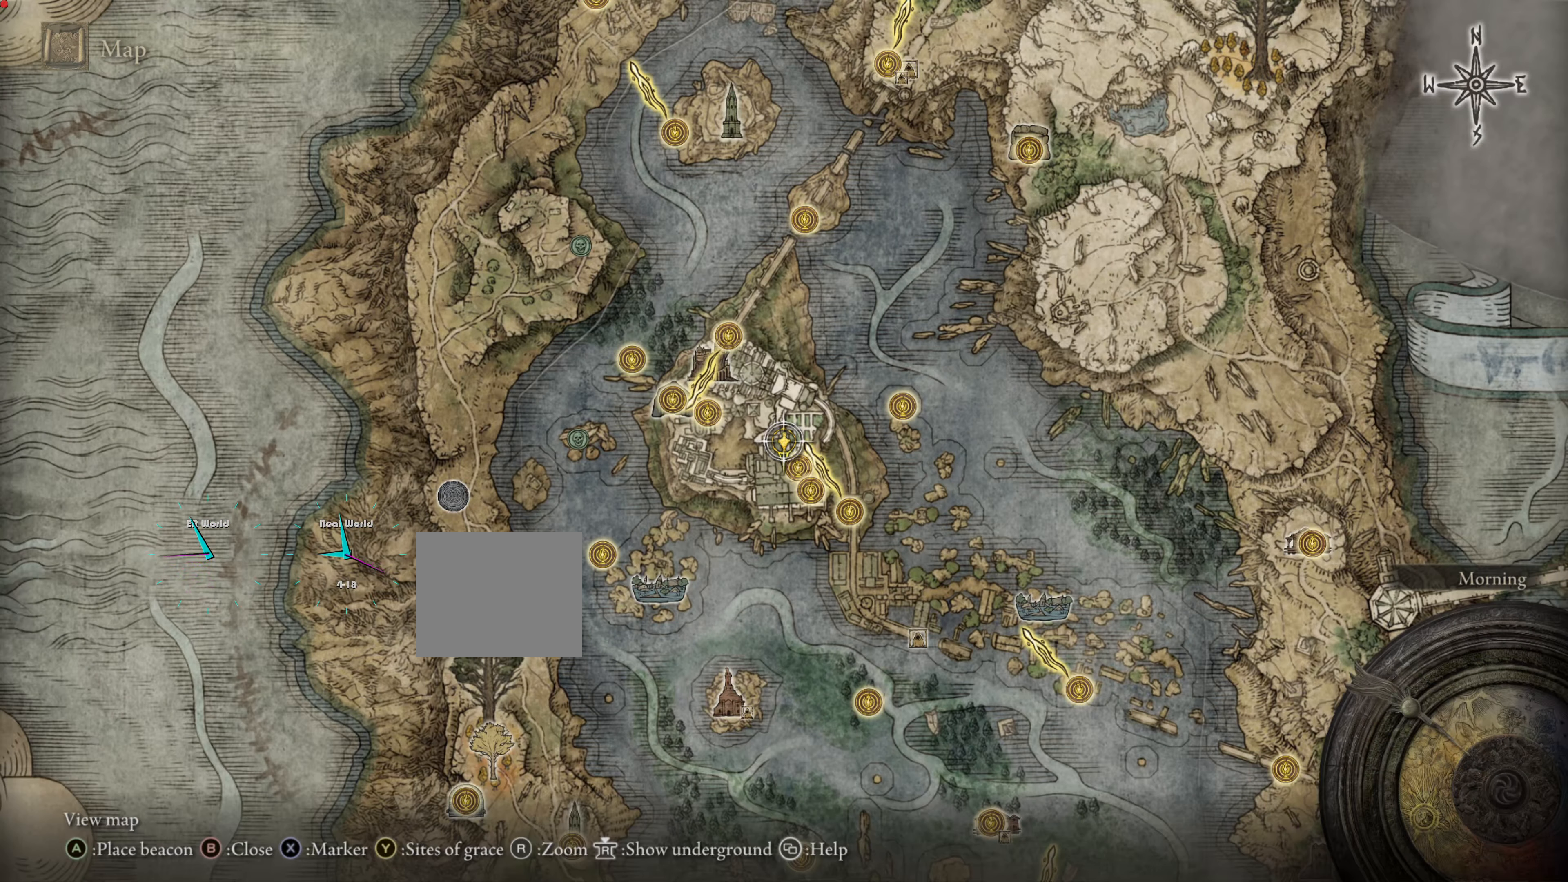
{"buttons": [], "left_stick": "center", "right_stick": "center", "events": []}
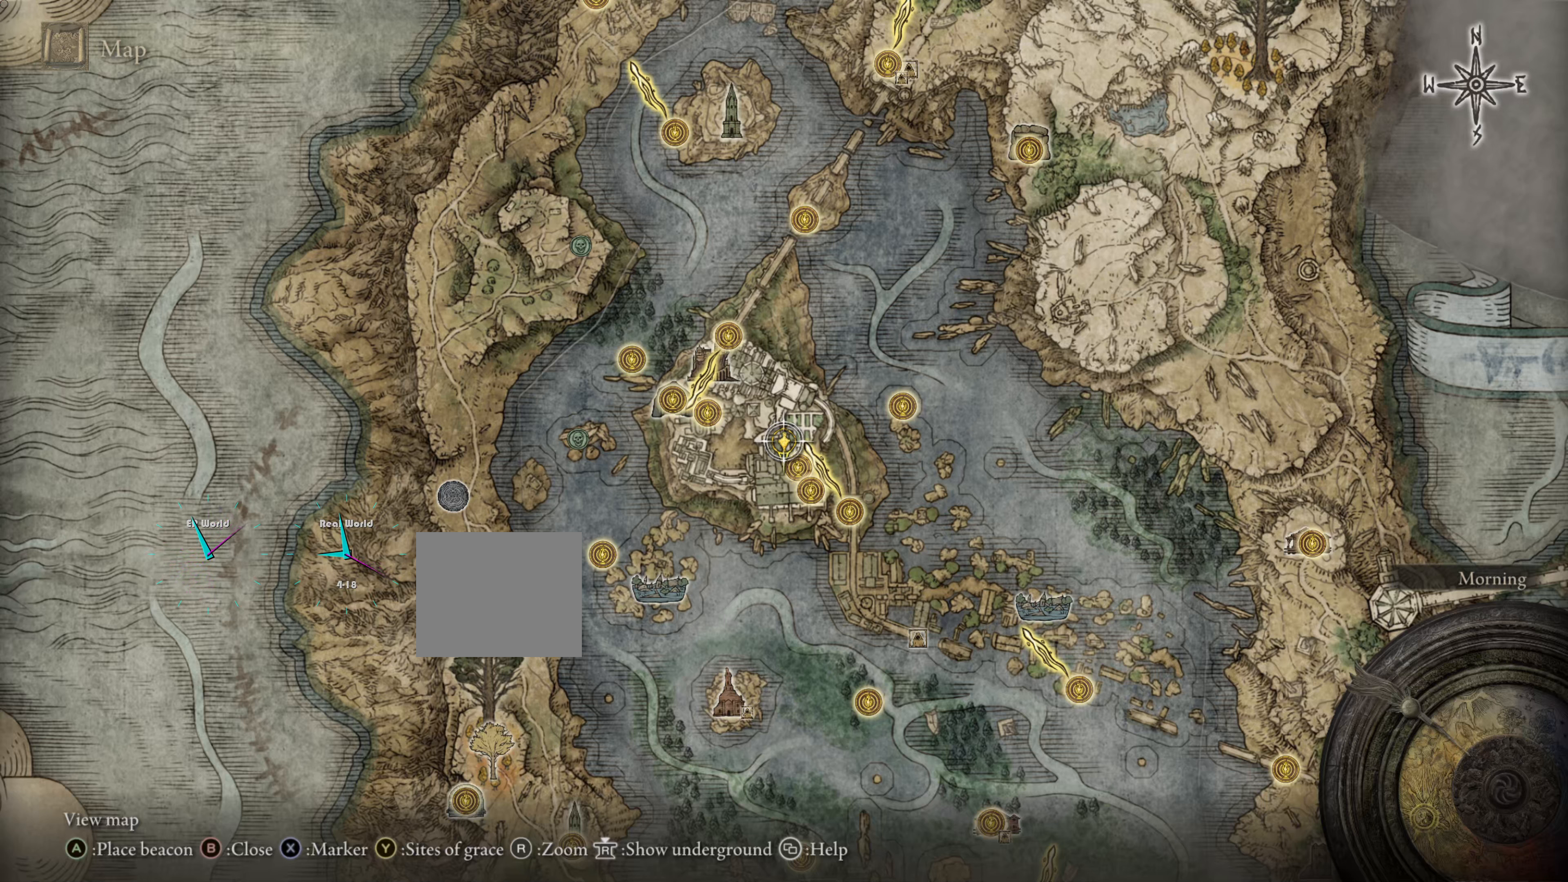
{"buttons": [], "left_stick": "center", "right_stick": "center", "events": []}